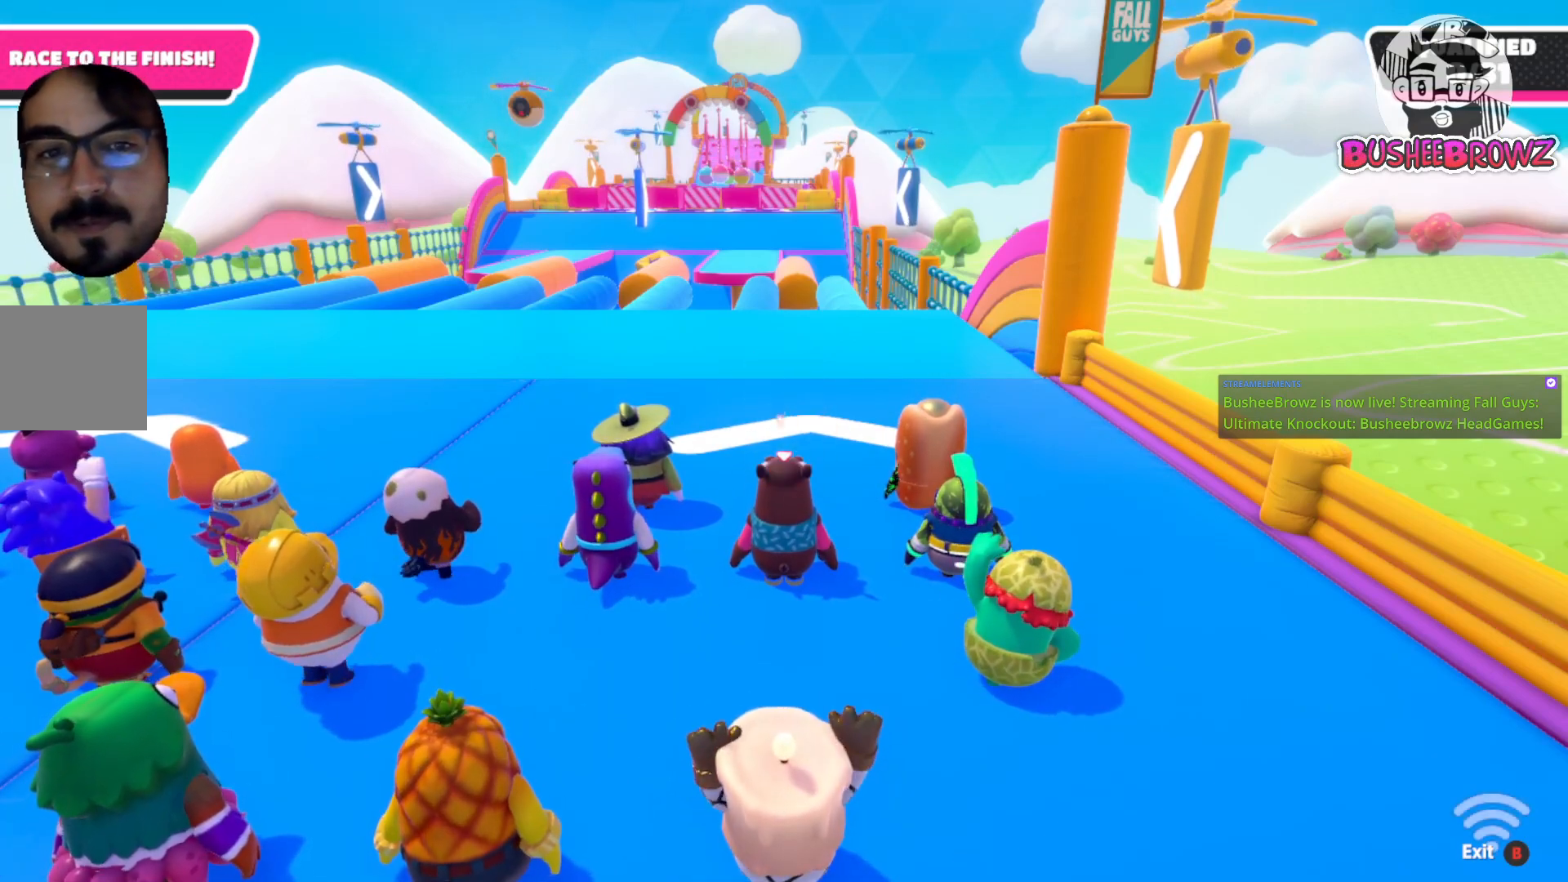
Gameplay with a controller (Xbox layout); each line is a JSON object with the inputs held at the frame after it. "events" lists button and stick changes between this image and that frame as [ms after this image, input, new state], when the widget could be followed in between. Not read: R2.
{"buttons": [], "left_stick": "up", "right_stick": "down", "events": [[17, "left_stick", "up"], [233, "right_stick", "down"]]}
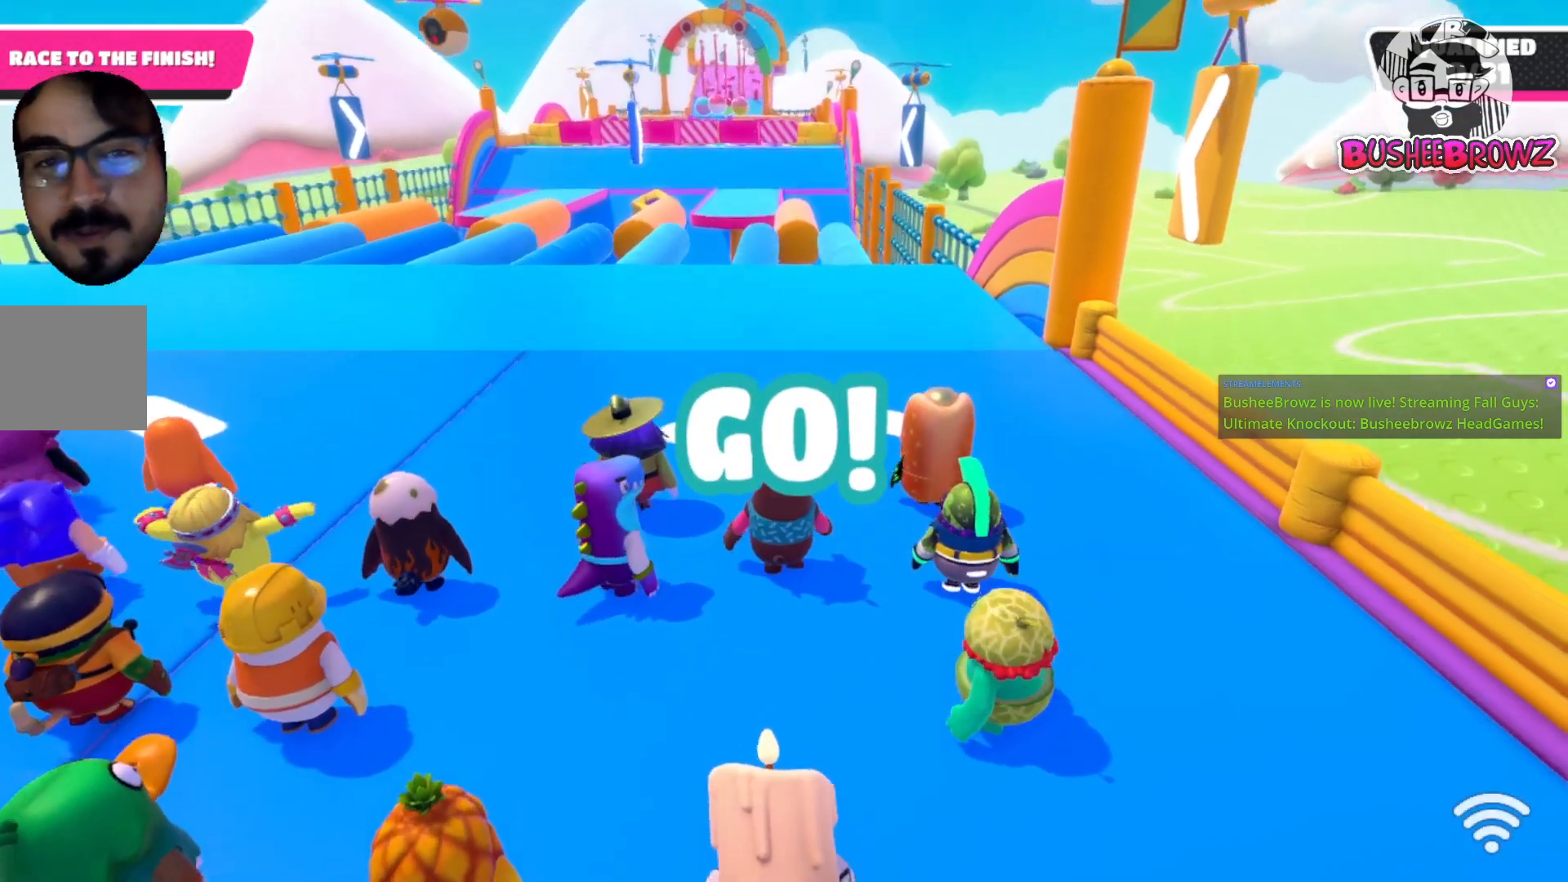
{"buttons": [], "left_stick": "up", "right_stick": "center", "events": [[217, "right_stick", "center"]]}
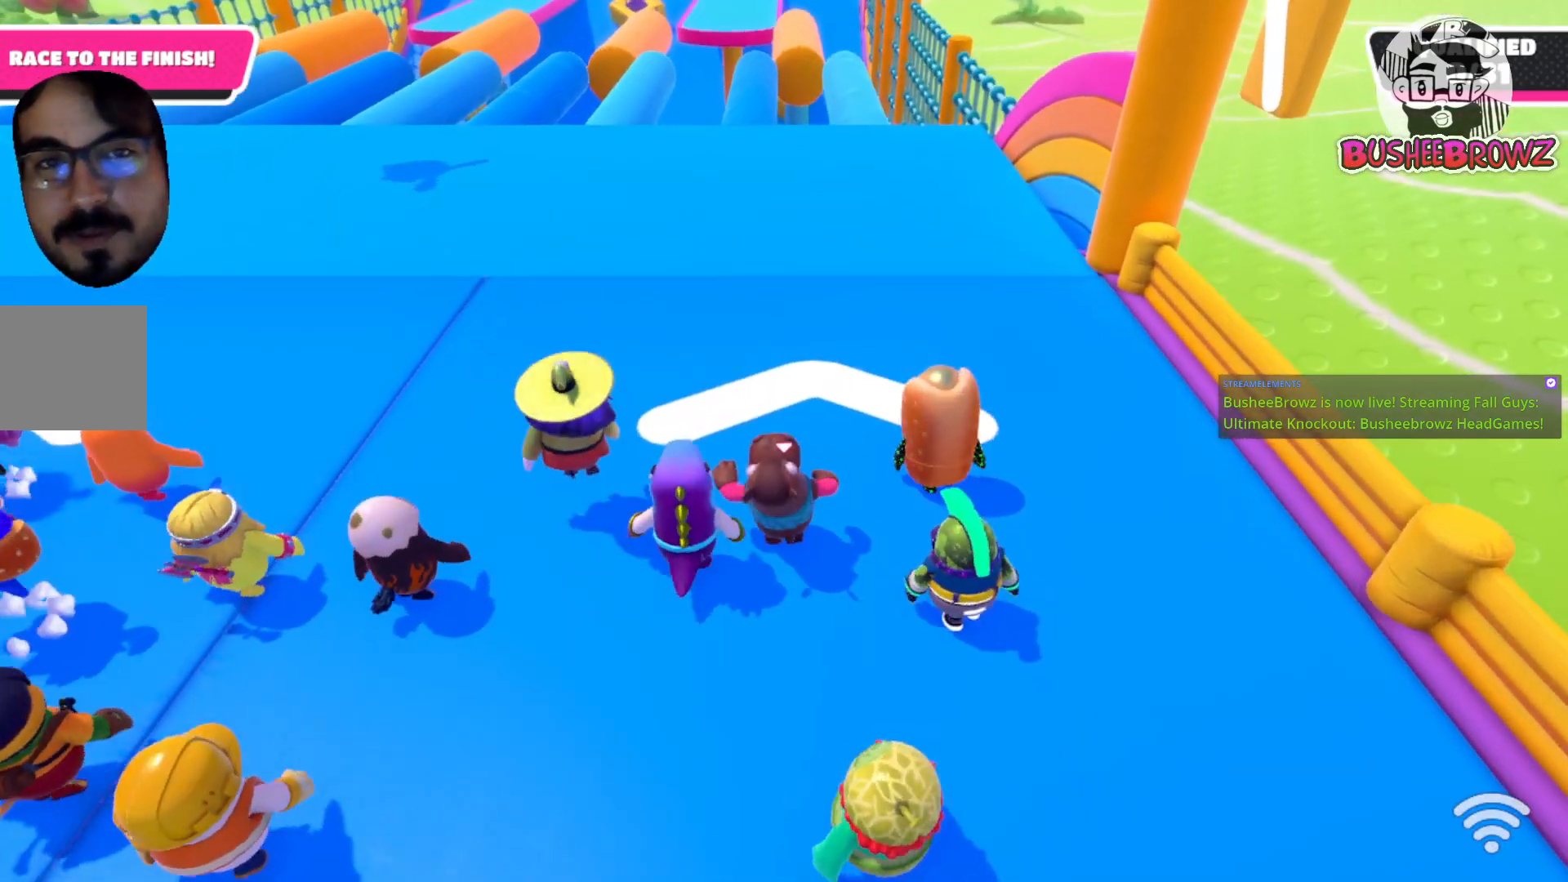
{"buttons": [], "left_stick": "up", "right_stick": "center", "events": []}
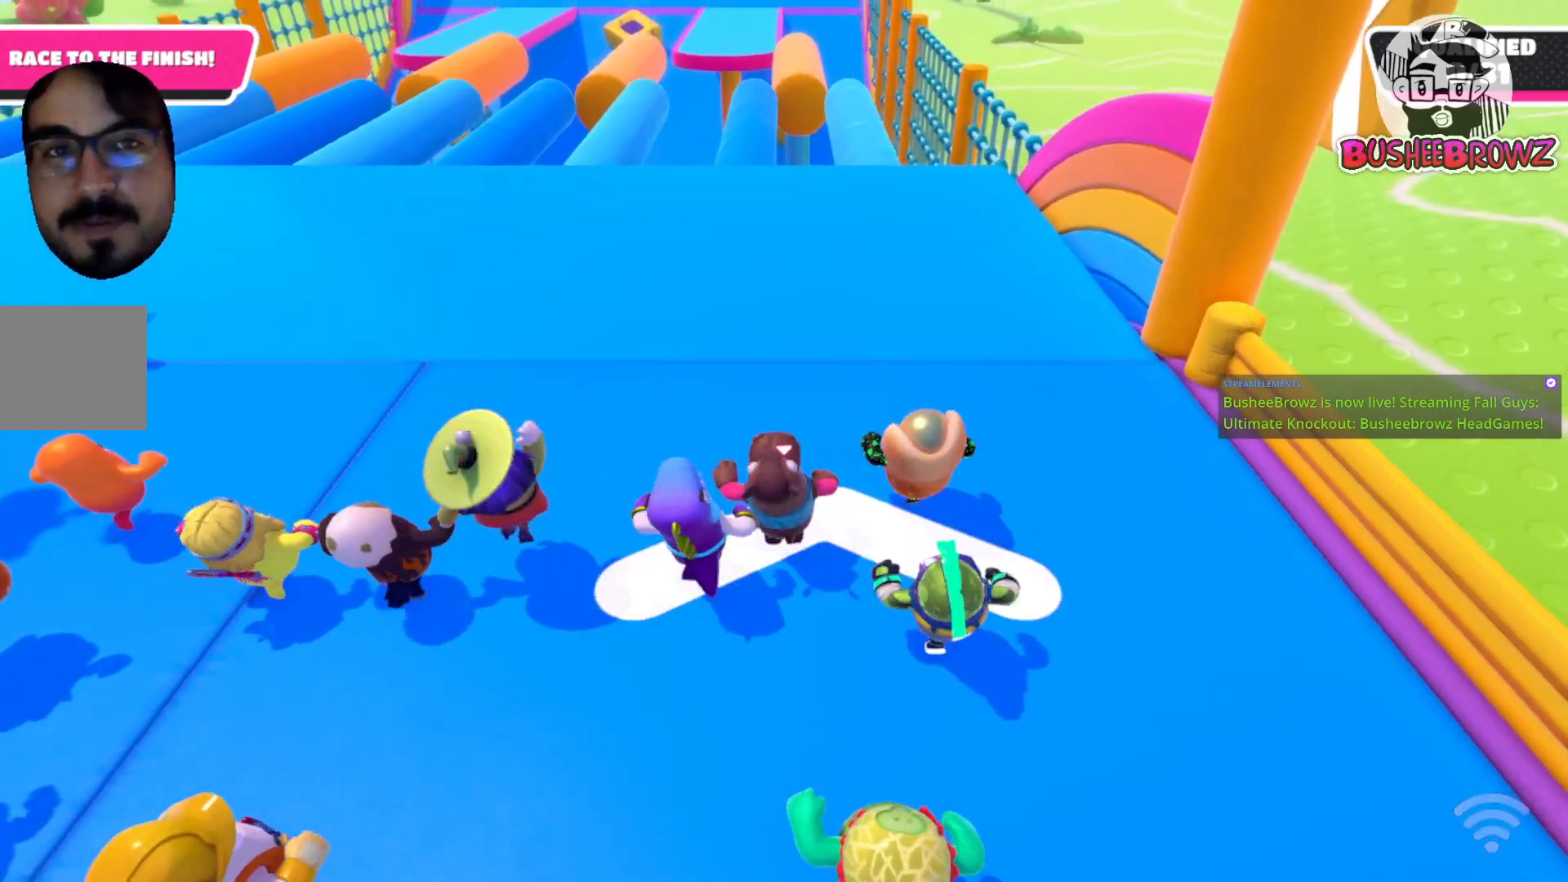
{"buttons": [], "left_stick": "up", "right_stick": "center", "events": []}
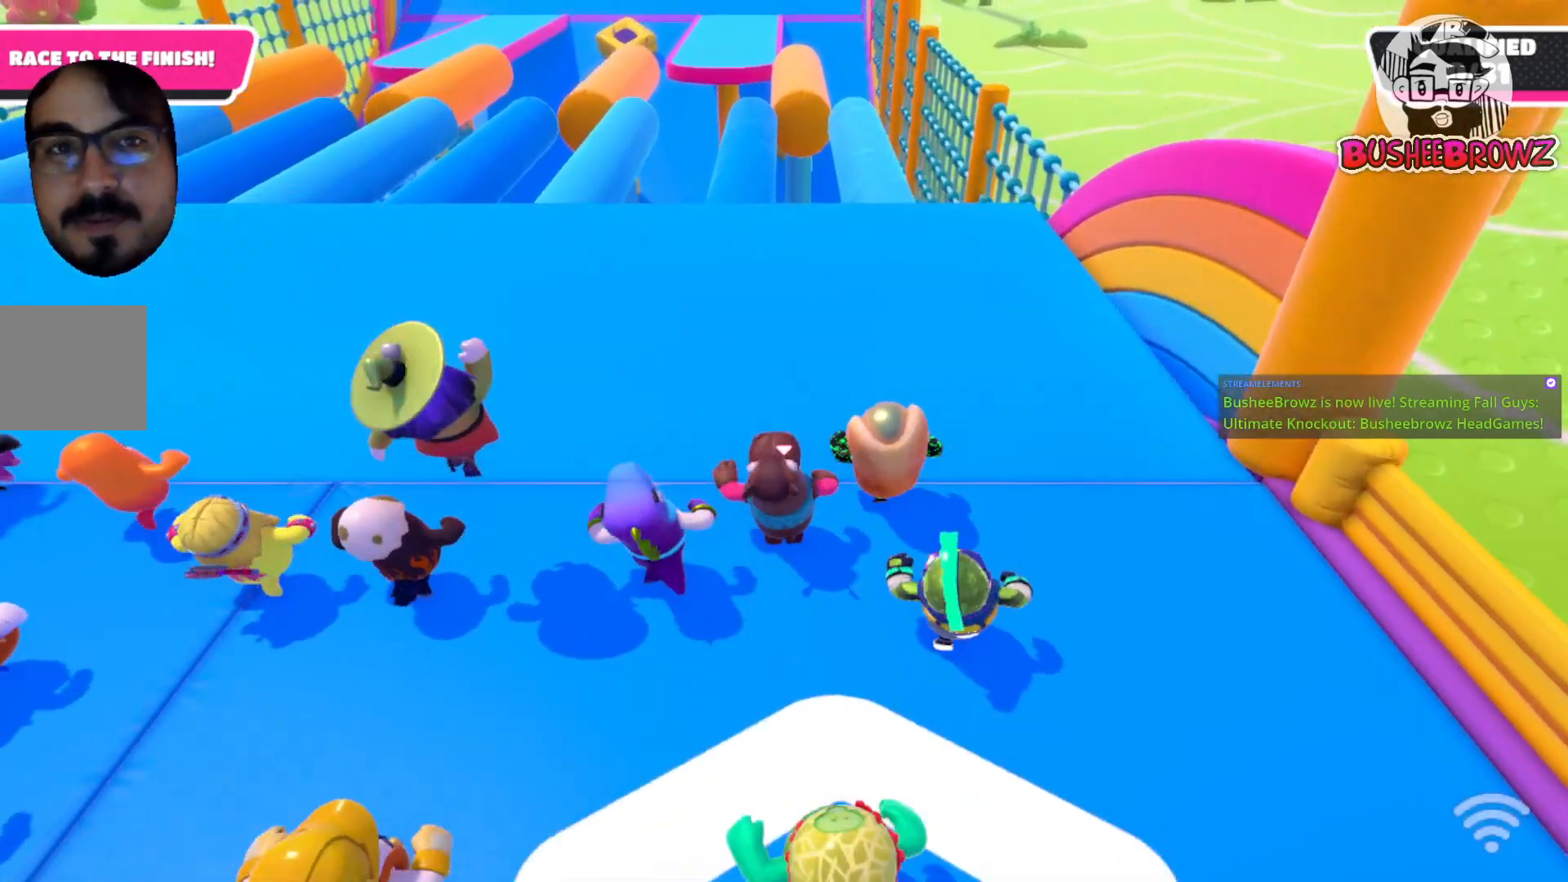
{"buttons": [], "left_stick": "up", "right_stick": "center", "events": []}
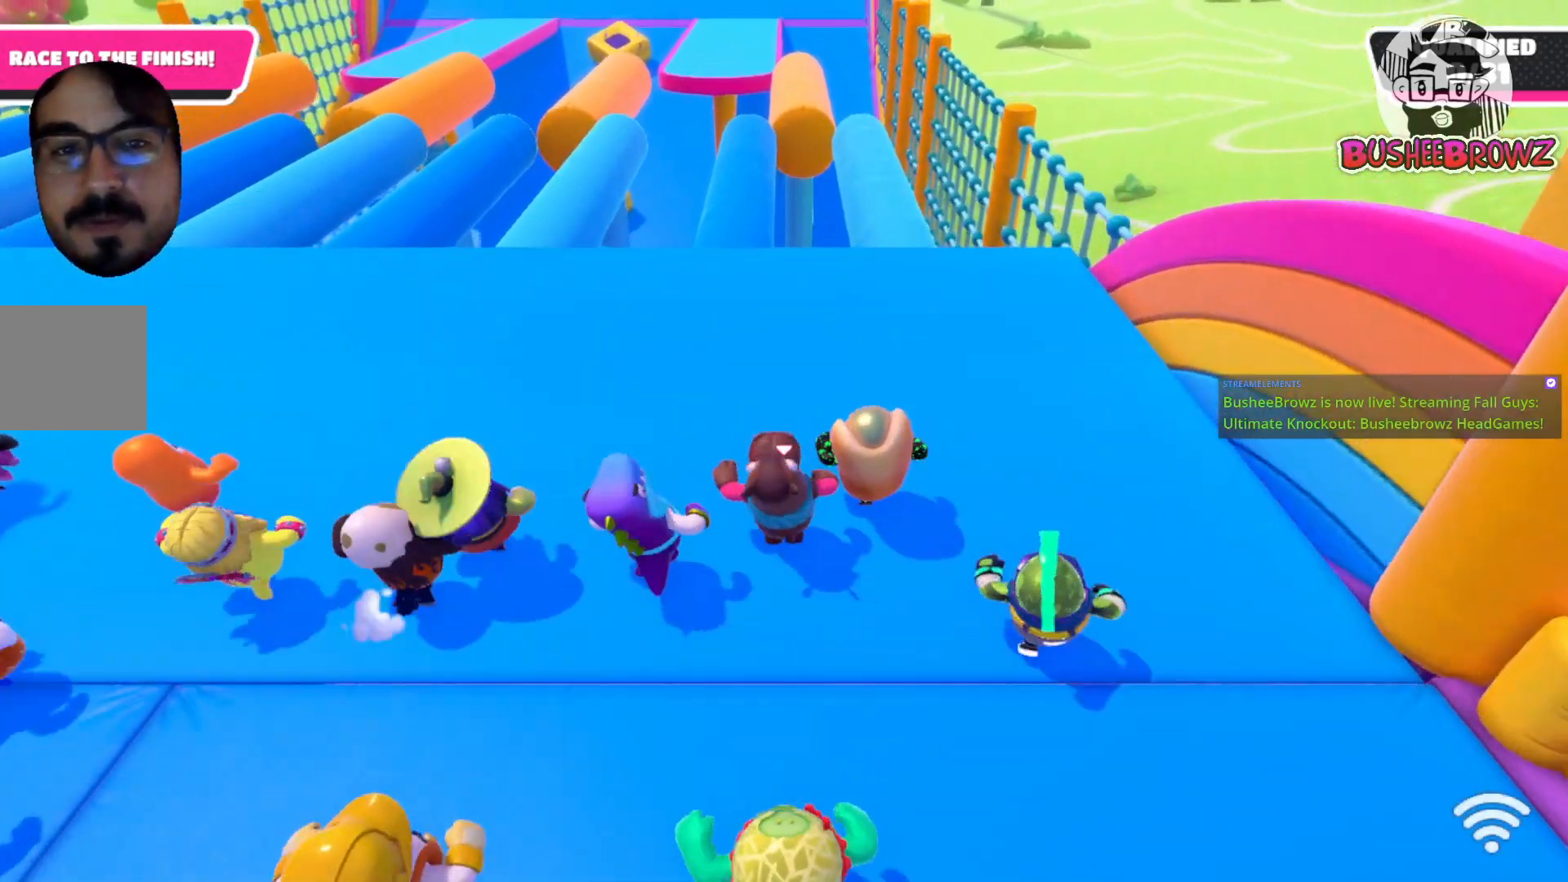
{"buttons": [], "left_stick": "up", "right_stick": "center", "events": []}
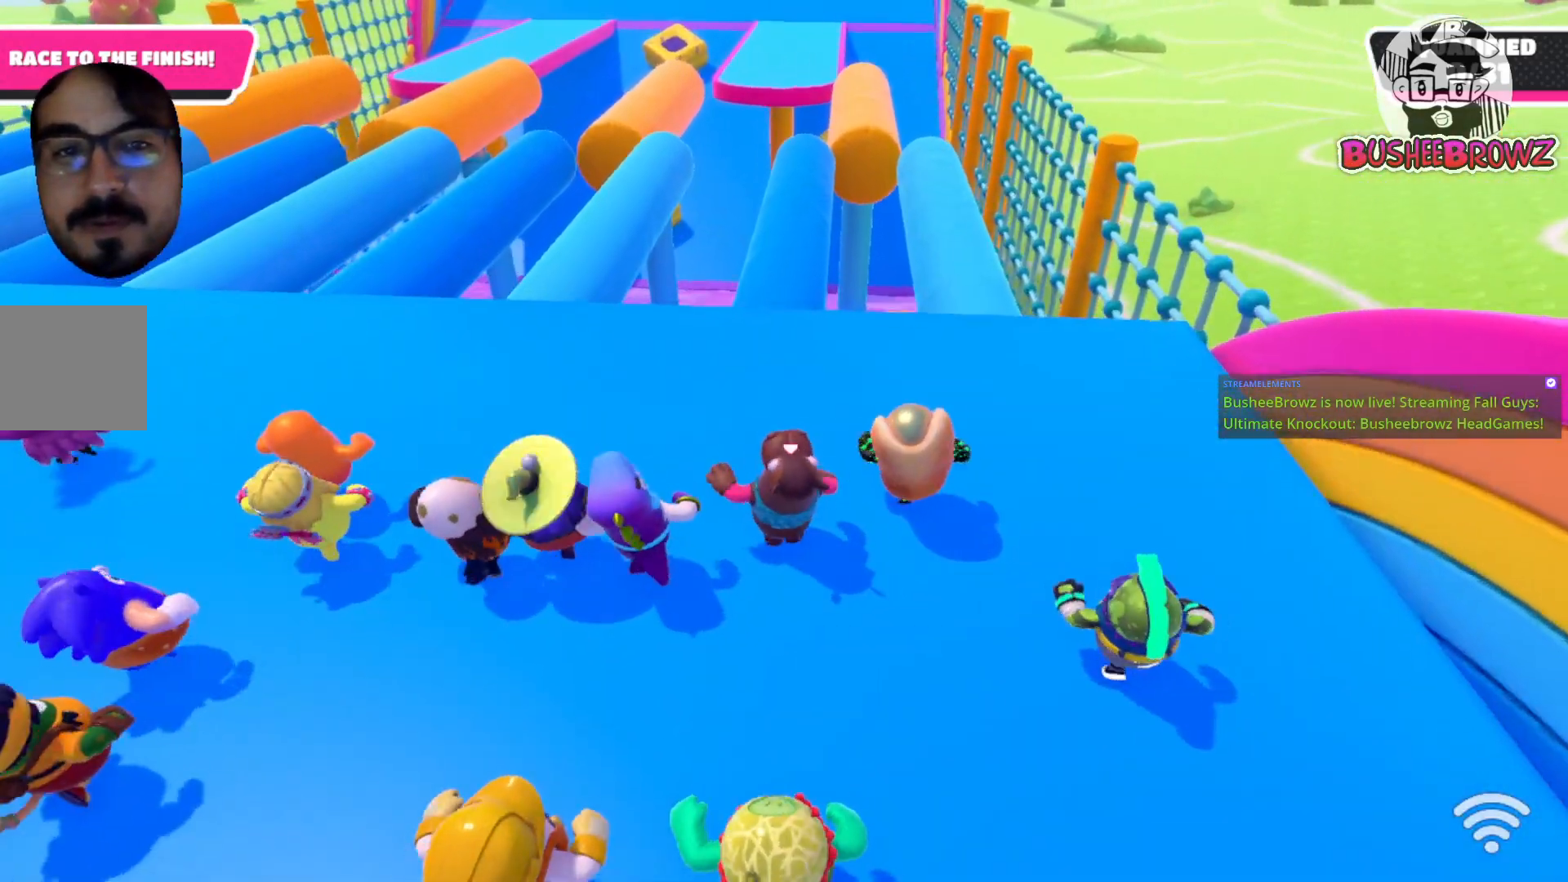
{"buttons": [], "left_stick": "up", "right_stick": "right", "events": [[483, "right_stick", "right"]]}
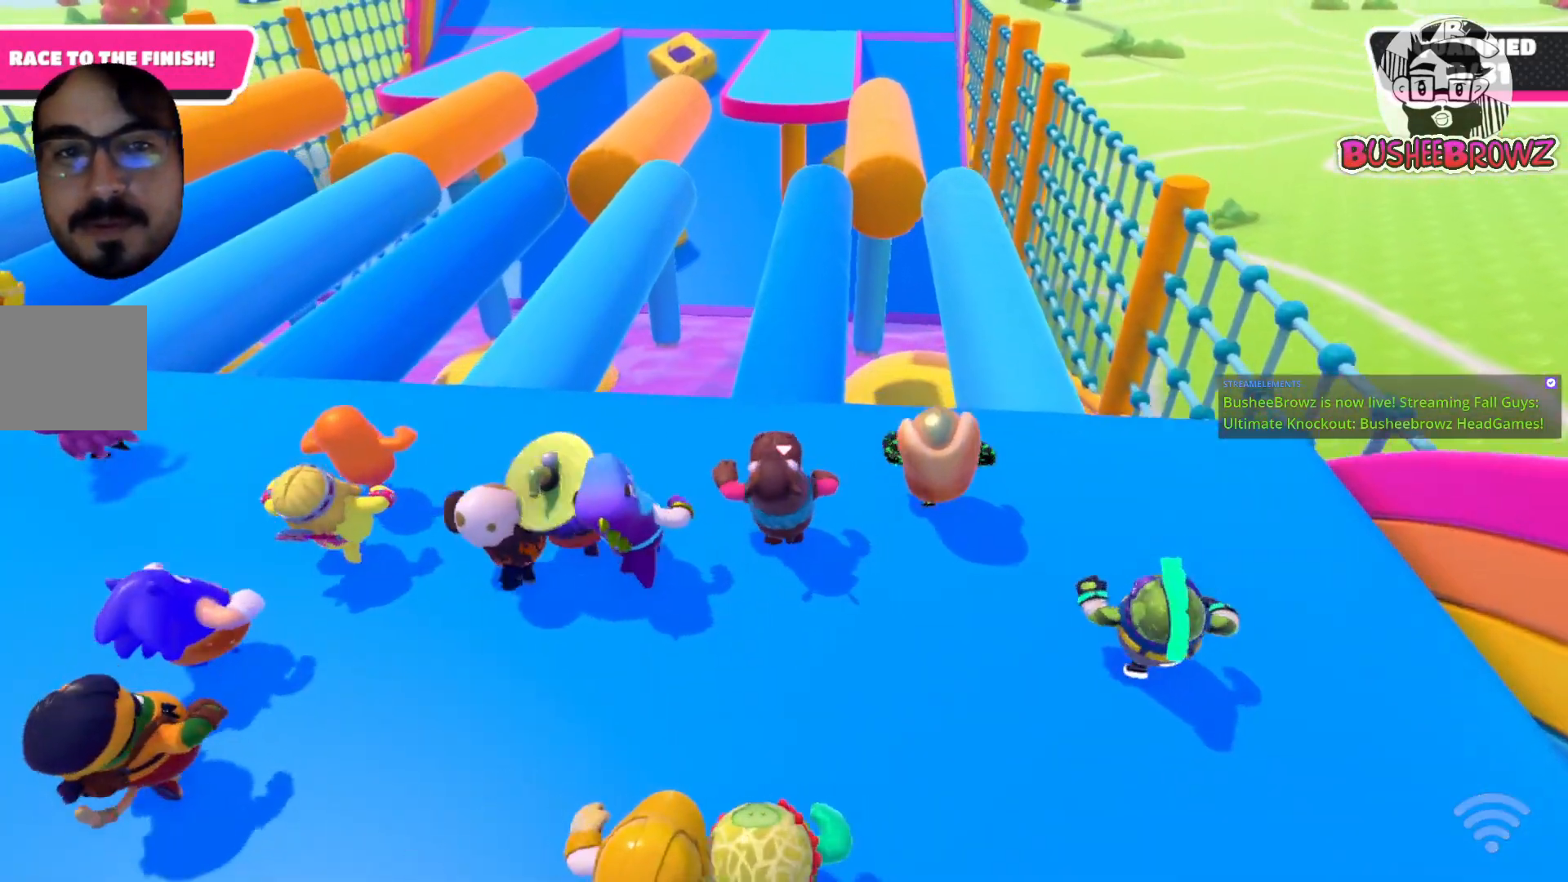
{"buttons": [], "left_stick": "up", "right_stick": "center", "events": [[83, "right_stick", "center"]]}
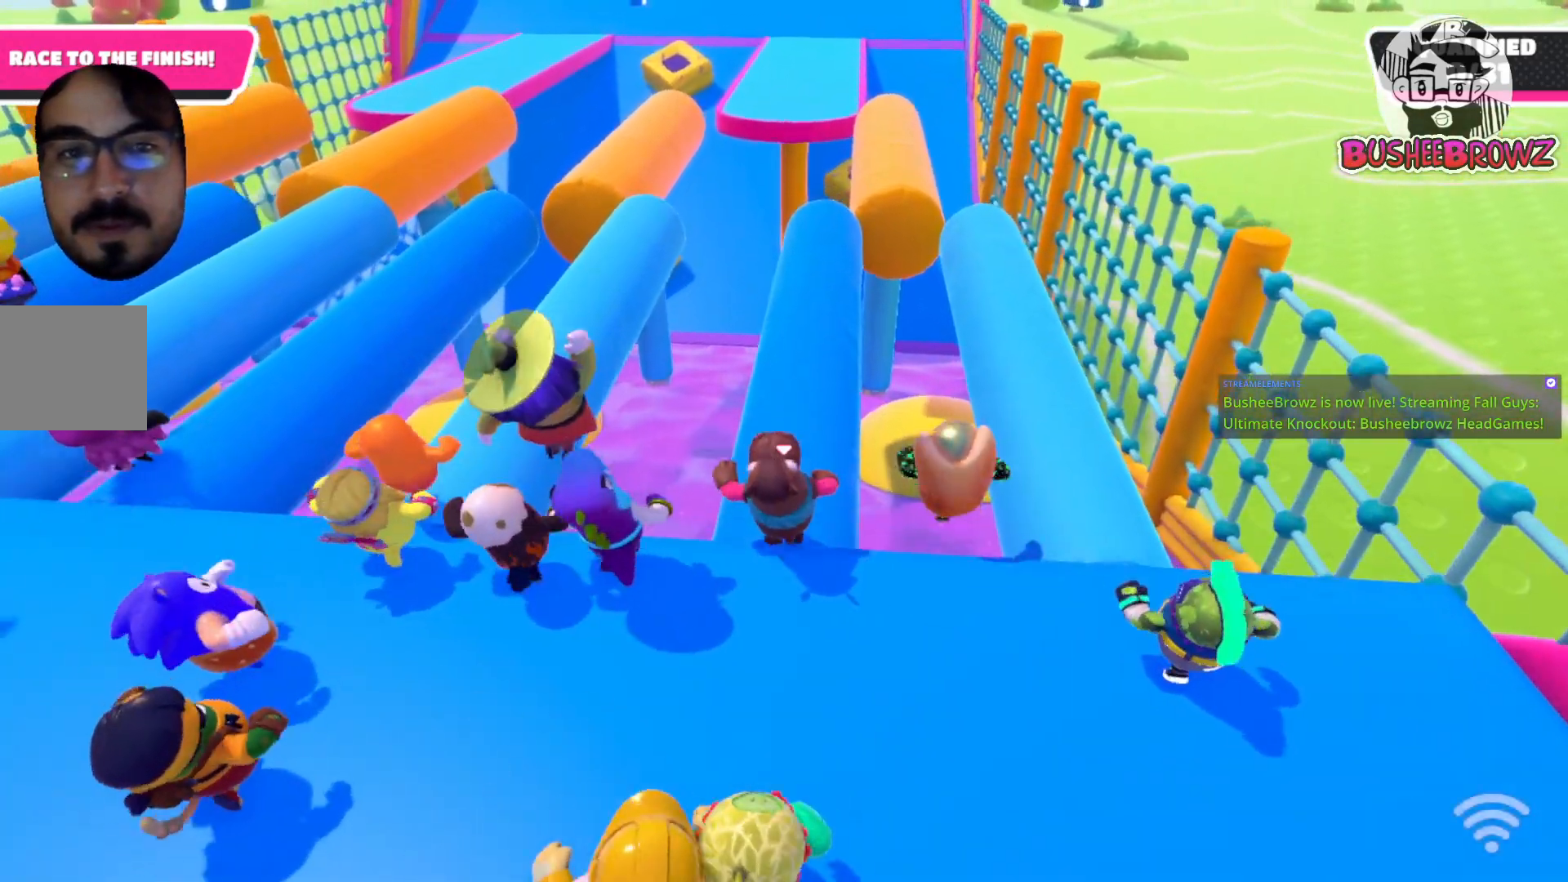
{"buttons": [], "left_stick": "up", "right_stick": "center", "events": [[267, "right_stick", "right"], [417, "right_stick", "center"]]}
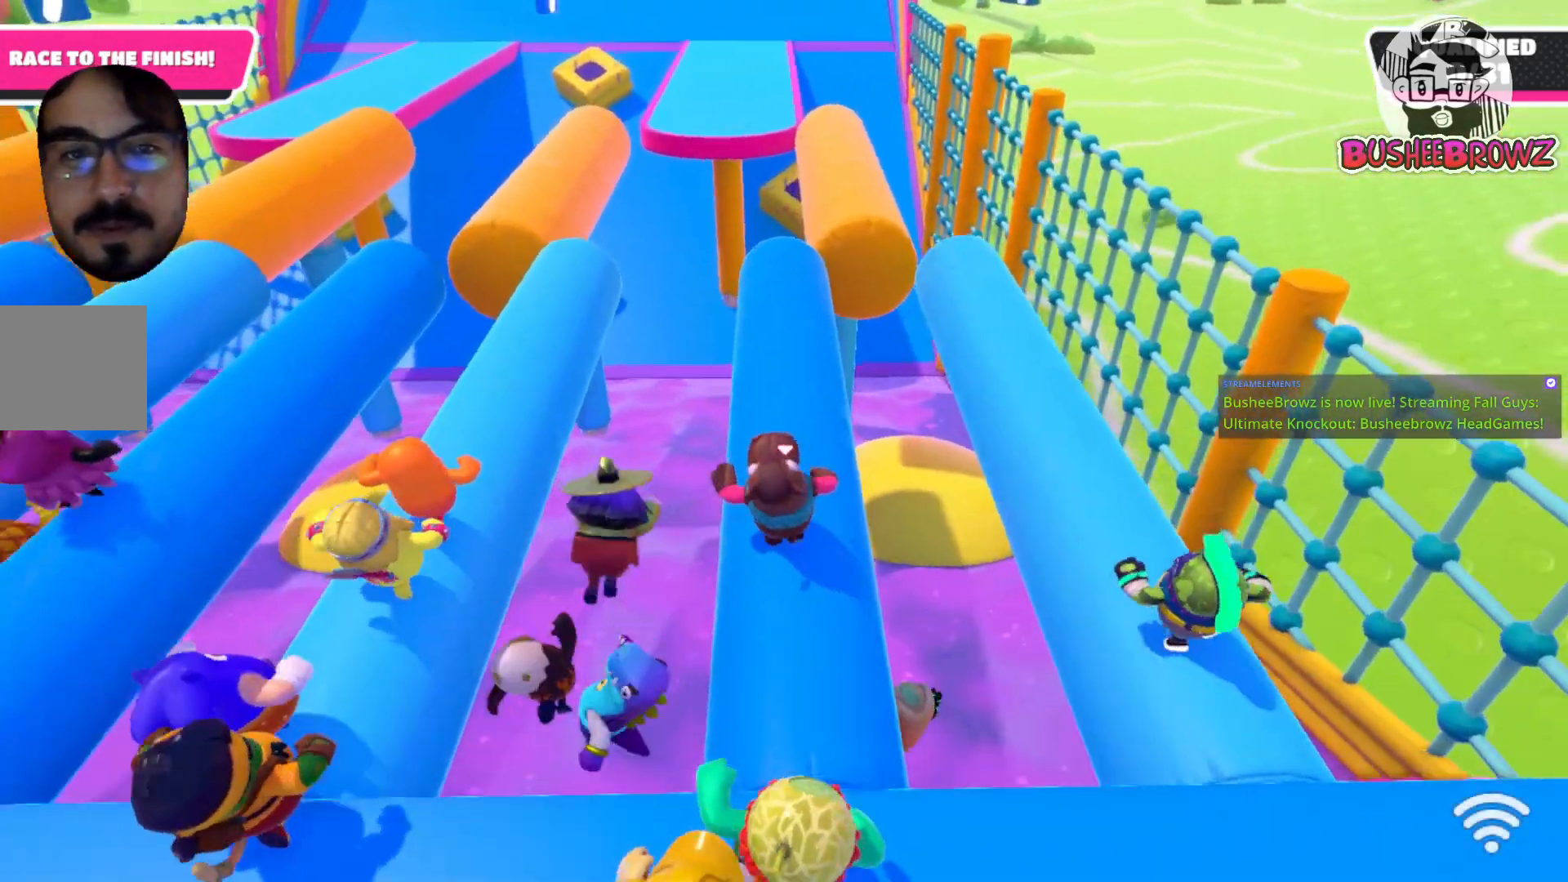
{"buttons": [], "left_stick": "up", "right_stick": "center", "events": []}
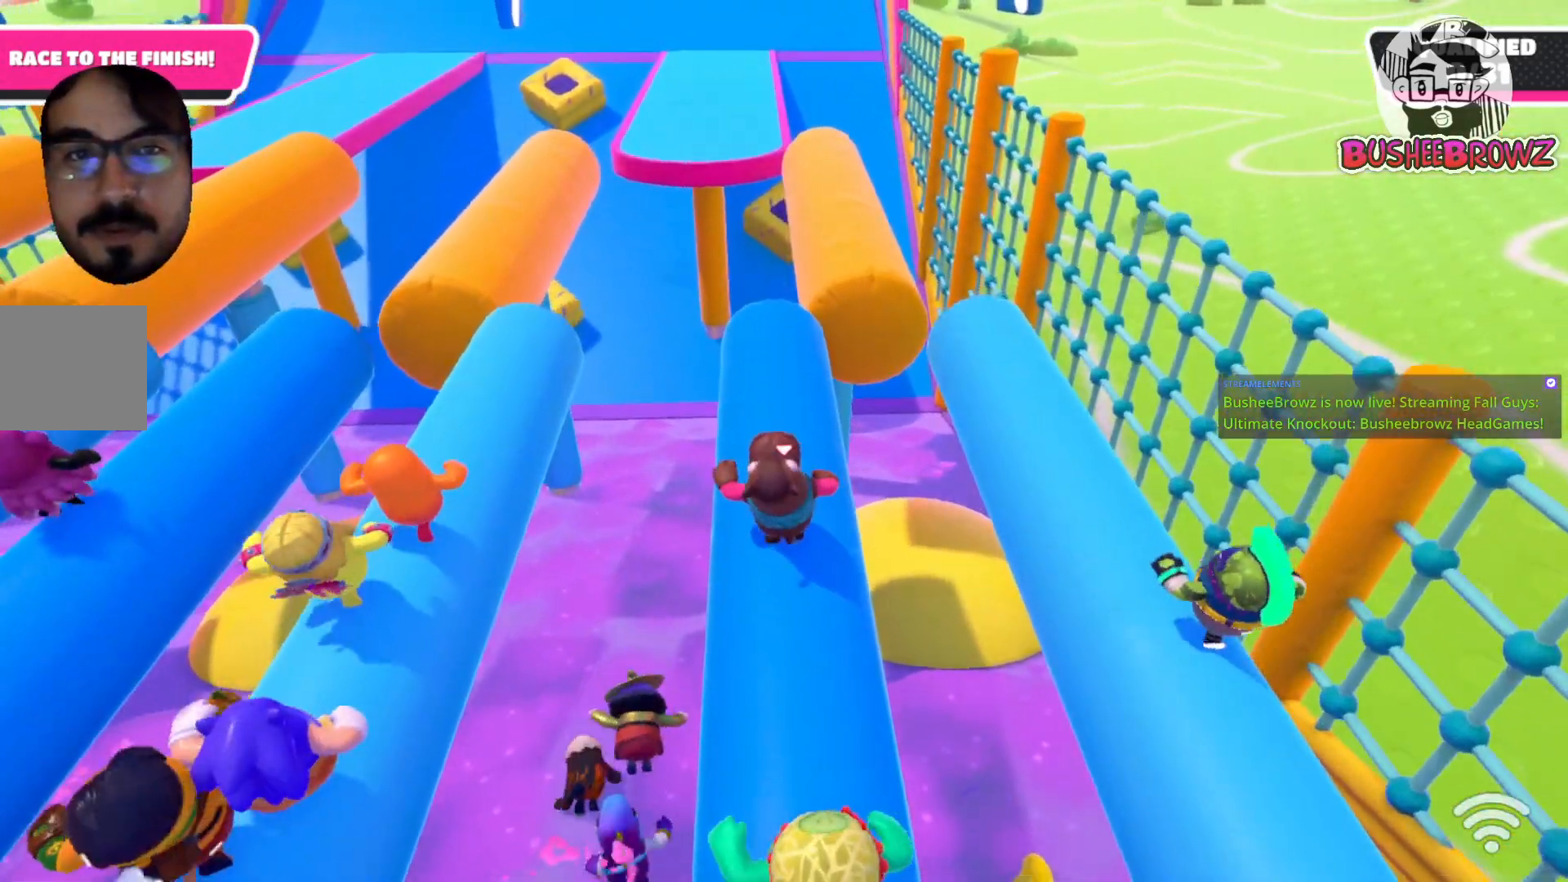
{"buttons": [], "left_stick": "up", "right_stick": "center", "events": []}
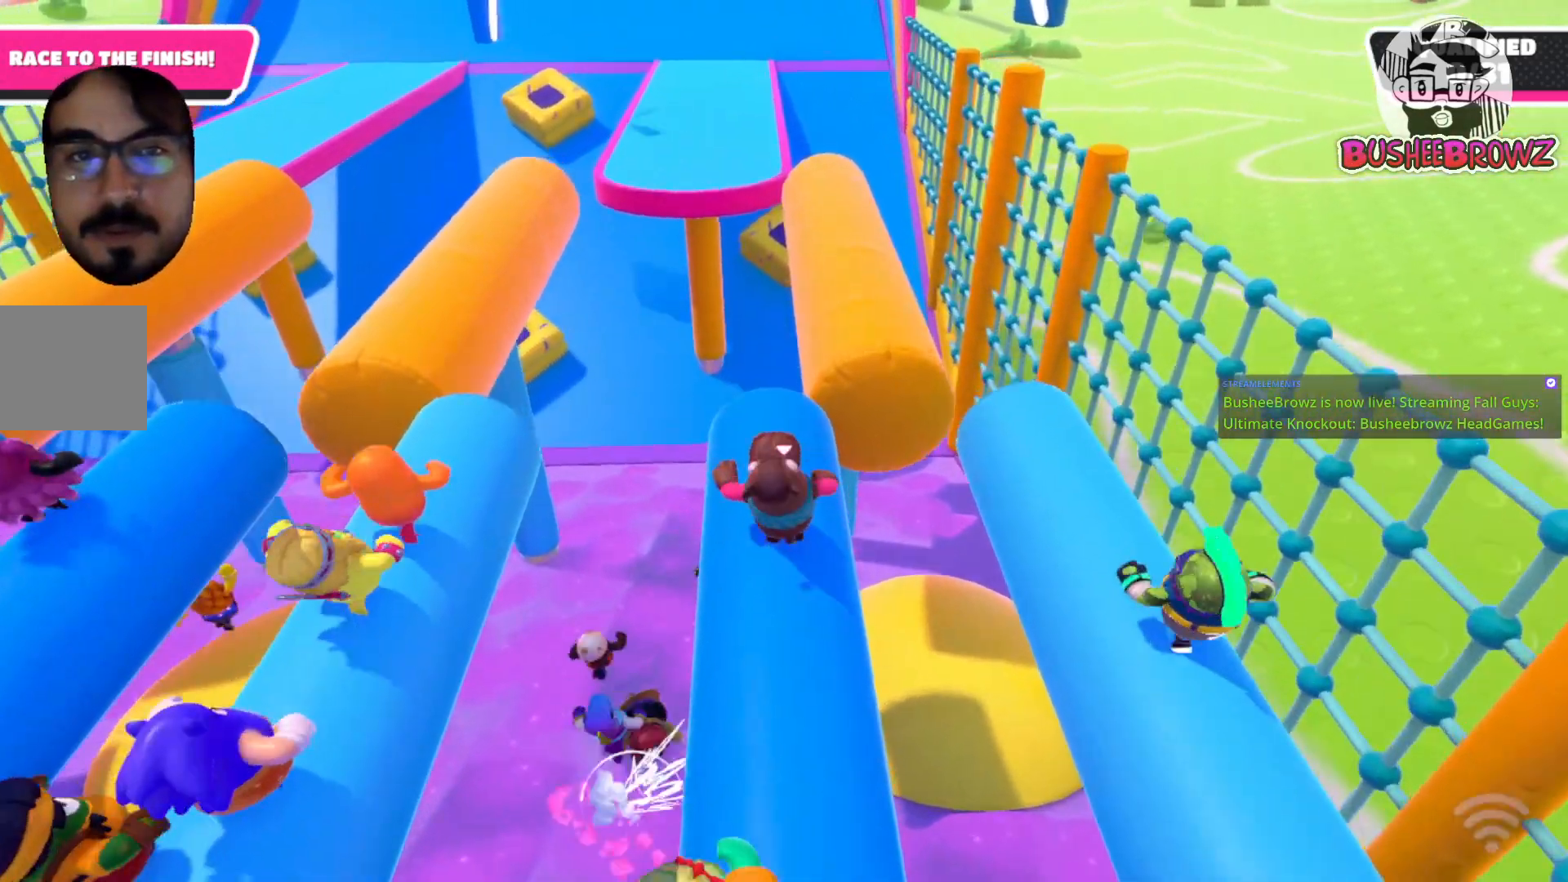
{"buttons": ["A"], "left_stick": "up", "right_stick": "center", "events": [[367, "A", "down"]]}
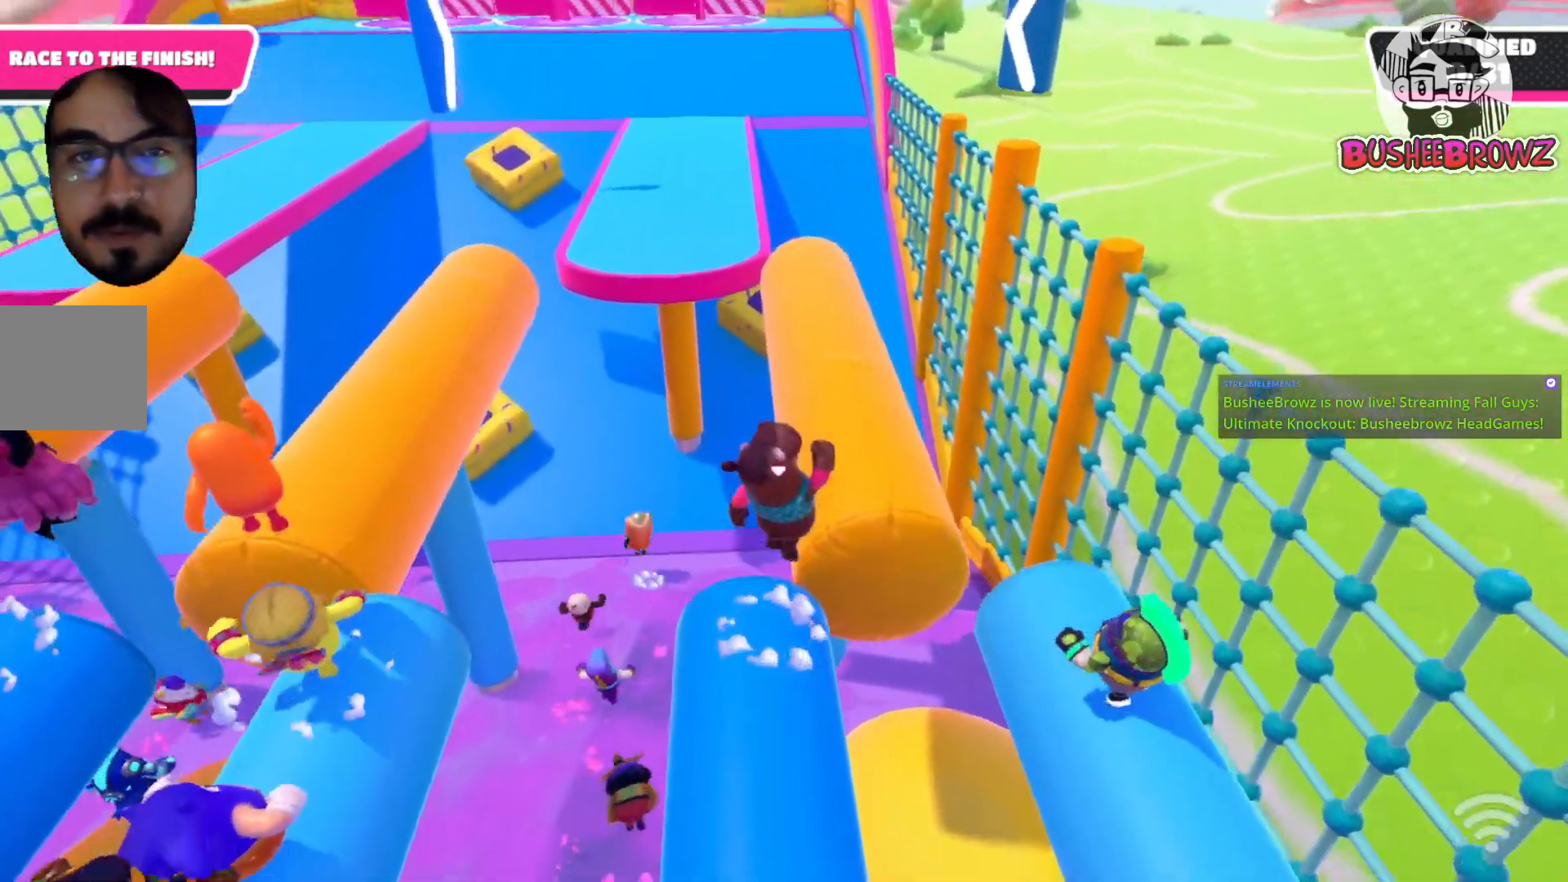
{"buttons": [], "left_stick": "up", "right_stick": "center", "events": [[283, "A", "up"]]}
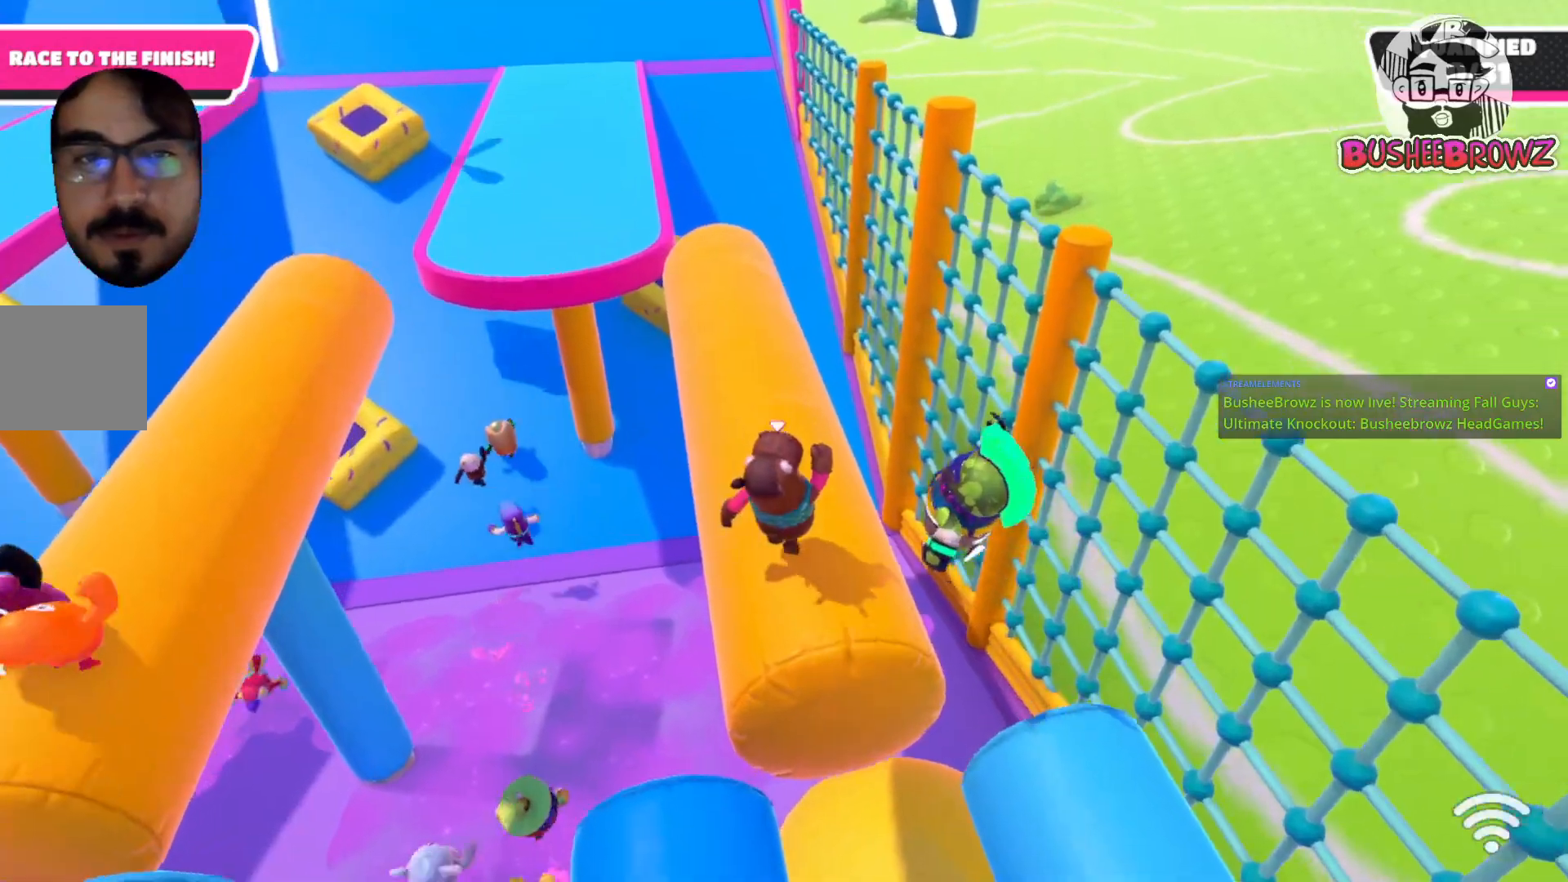
{"buttons": [], "left_stick": "up-right", "right_stick": "center", "events": [[450, "left_stick", "up-right"]]}
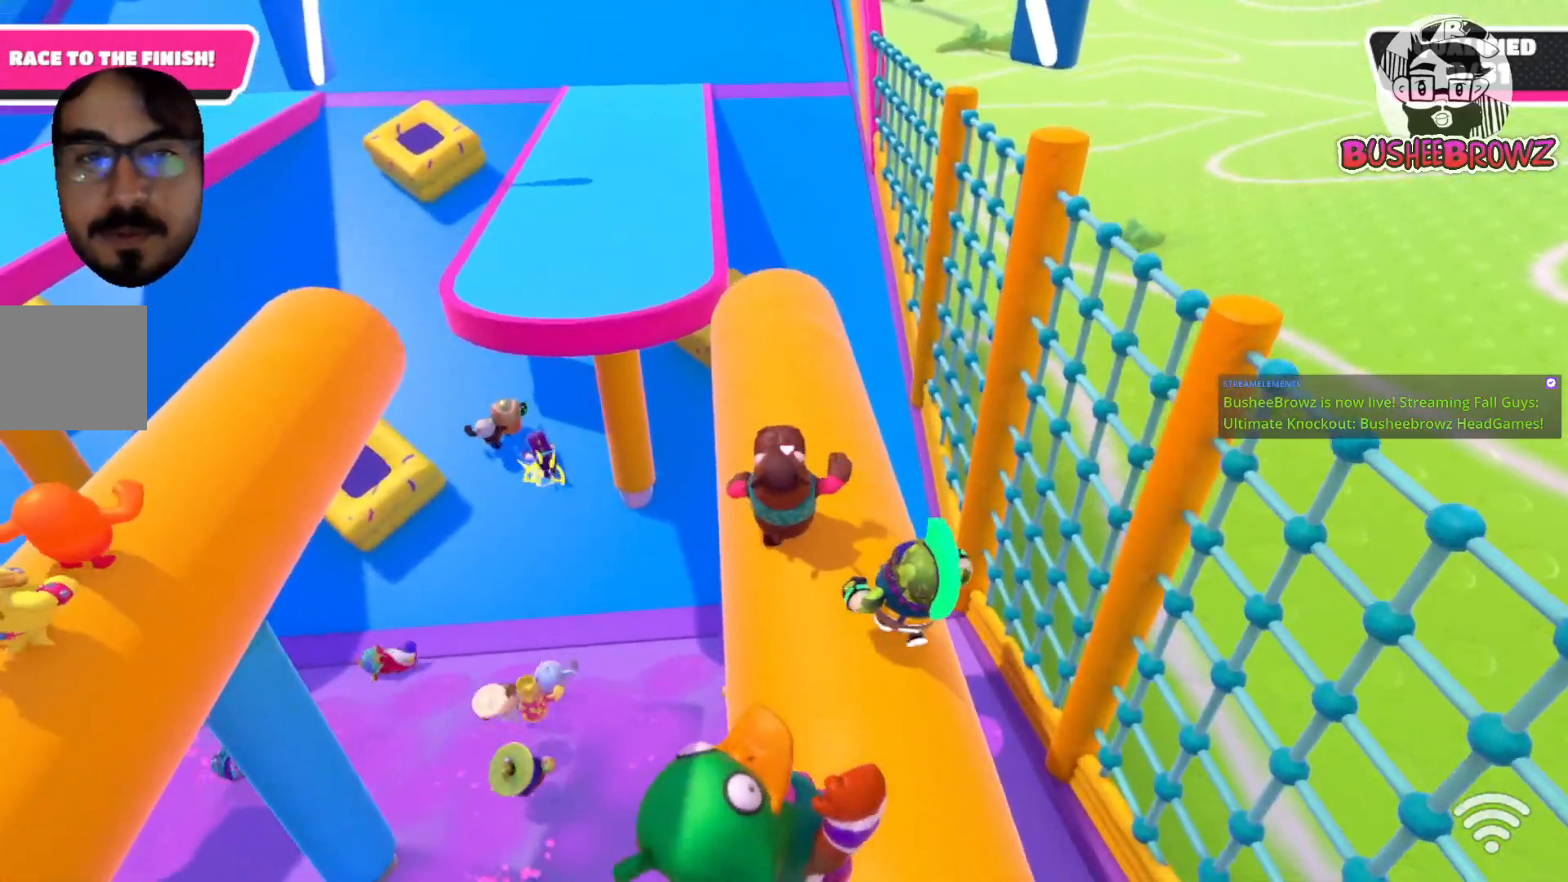
{"buttons": [], "left_stick": "up", "right_stick": "center", "events": [[183, "left_stick", "up"]]}
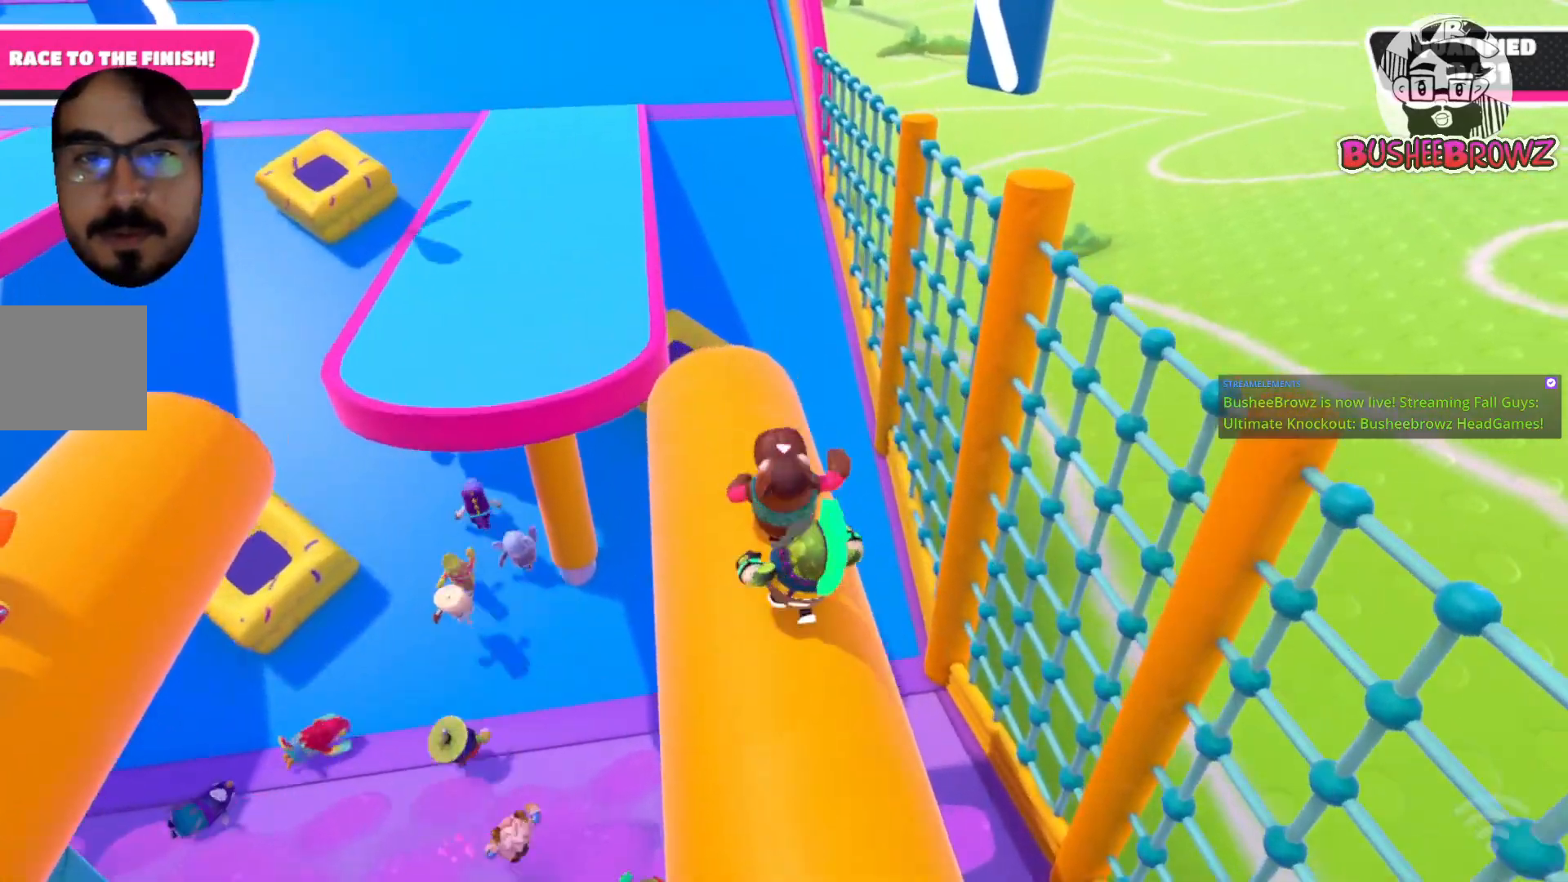
{"buttons": ["A"], "left_stick": "up", "right_stick": "center", "events": [[433, "A", "down"]]}
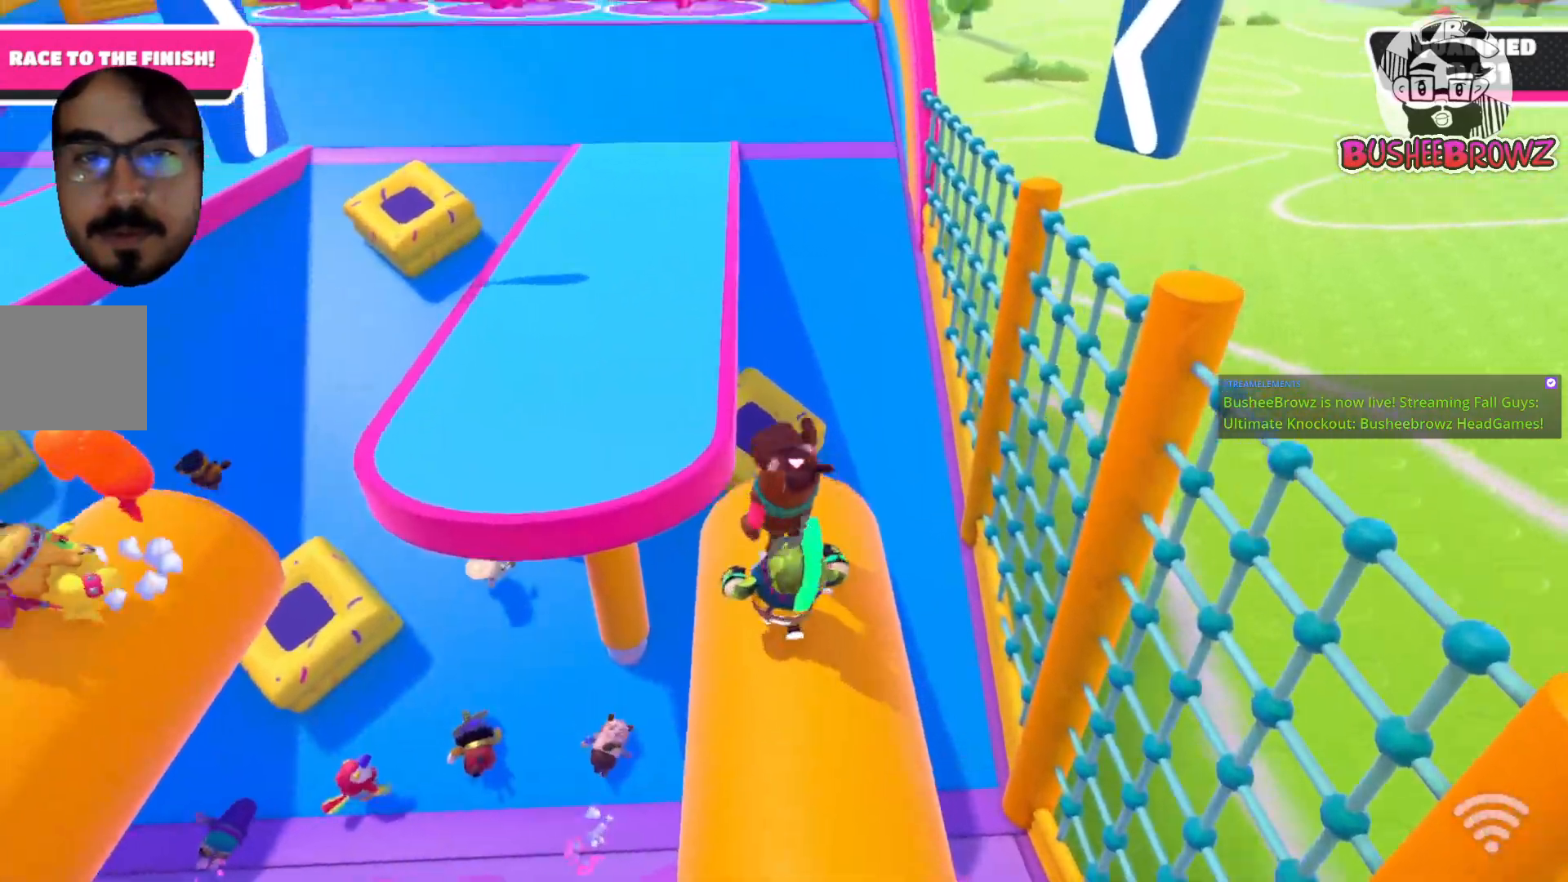
{"buttons": [], "left_stick": "up", "right_stick": "center", "events": [[333, "A", "up"]]}
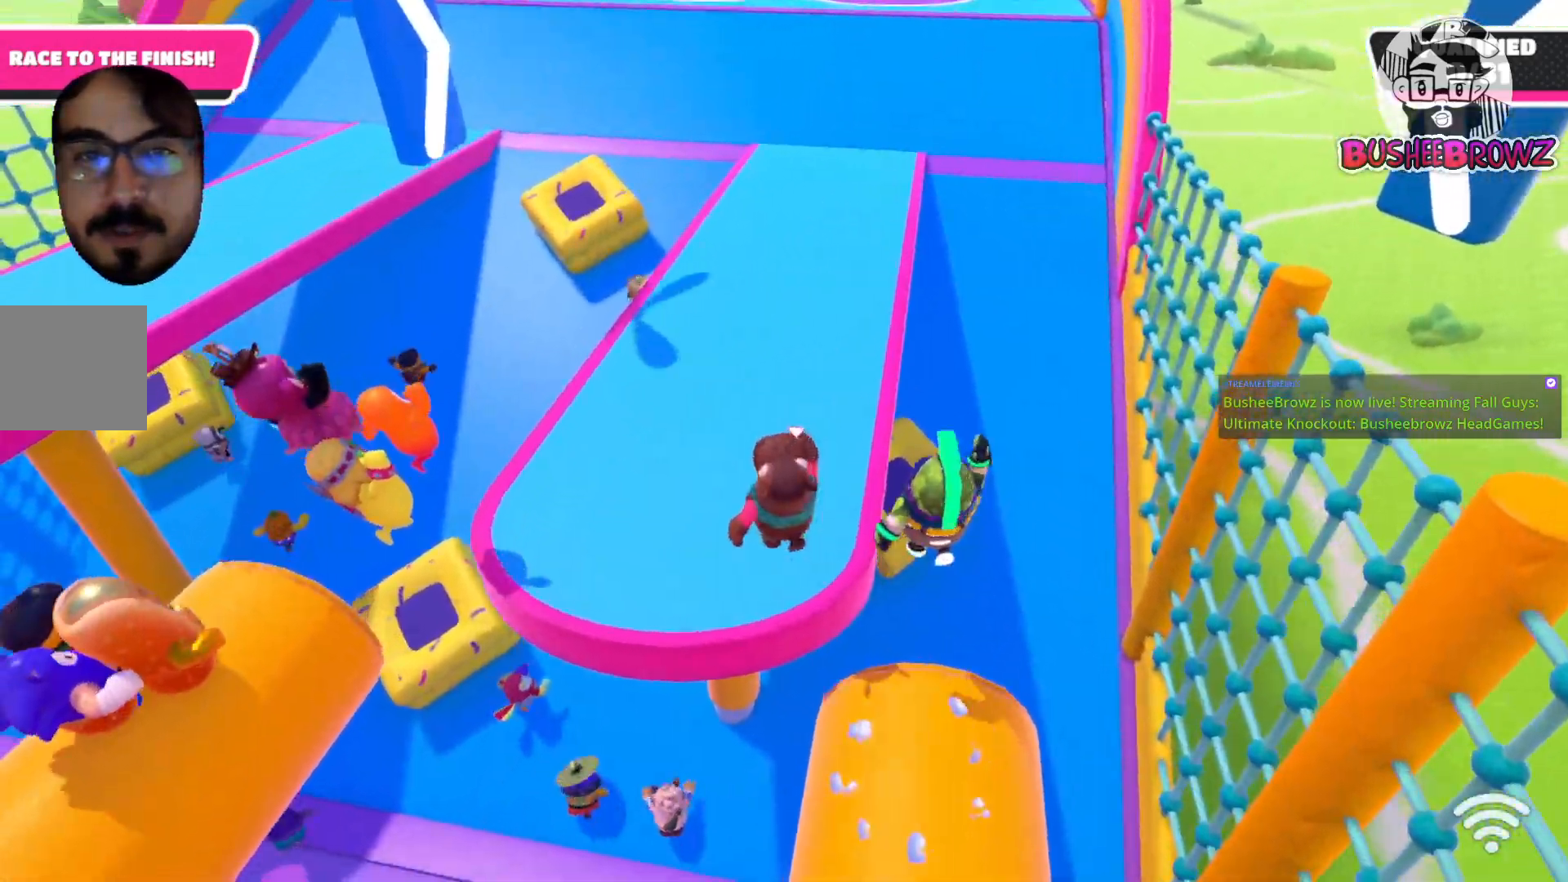
{"buttons": [], "left_stick": "up", "right_stick": "up-right", "events": [[250, "right_stick", "up-right"]]}
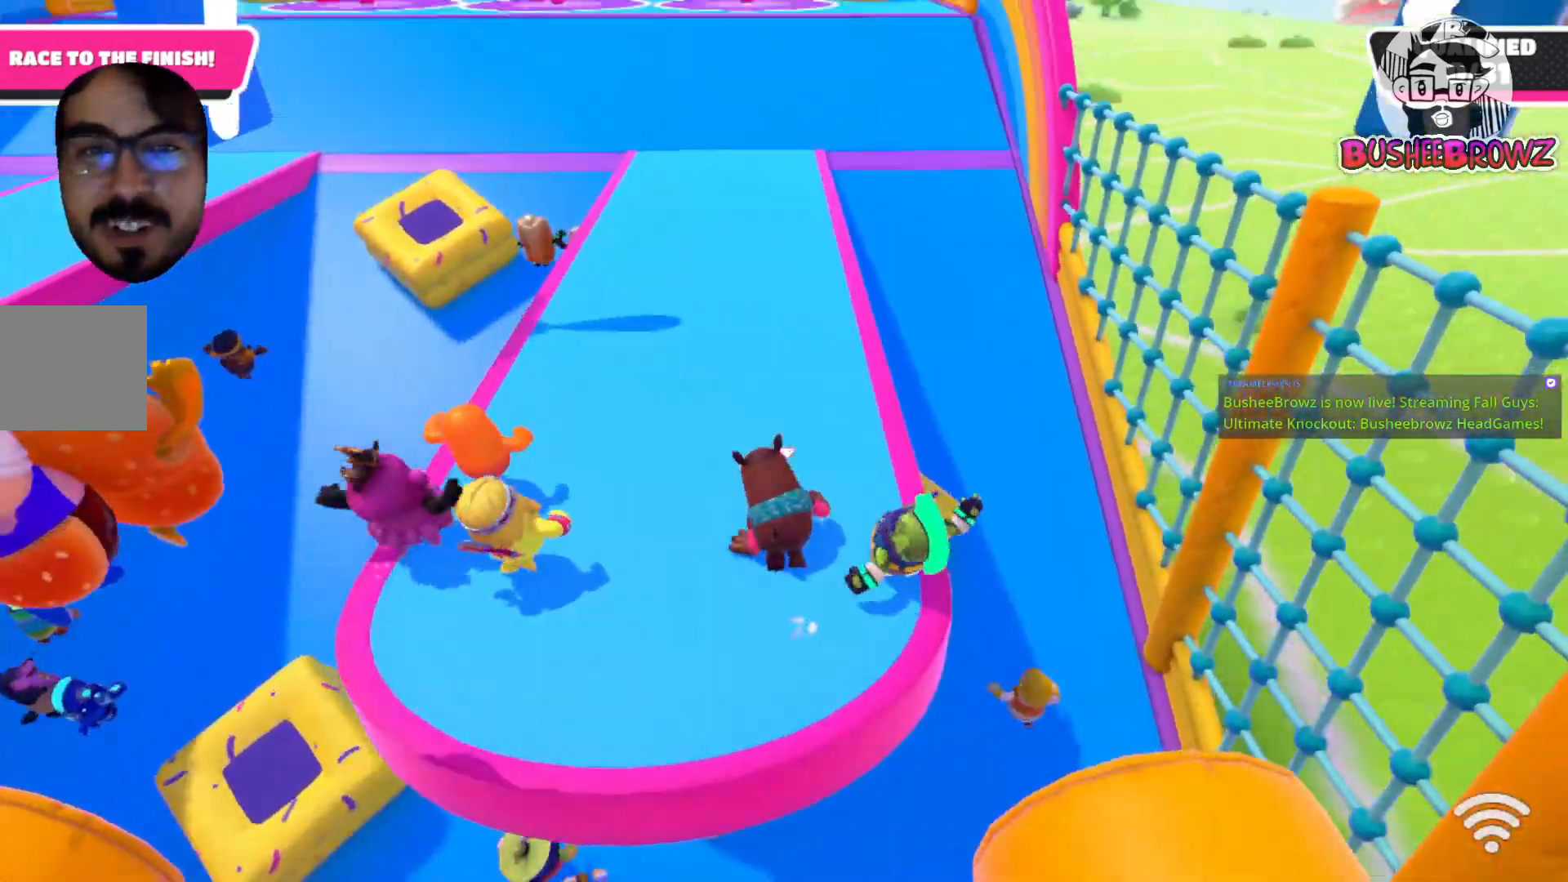
{"buttons": [], "left_stick": "up", "right_stick": "center", "events": [[83, "right_stick", "center"], [200, "right_stick", "up"], [400, "right_stick", "center"]]}
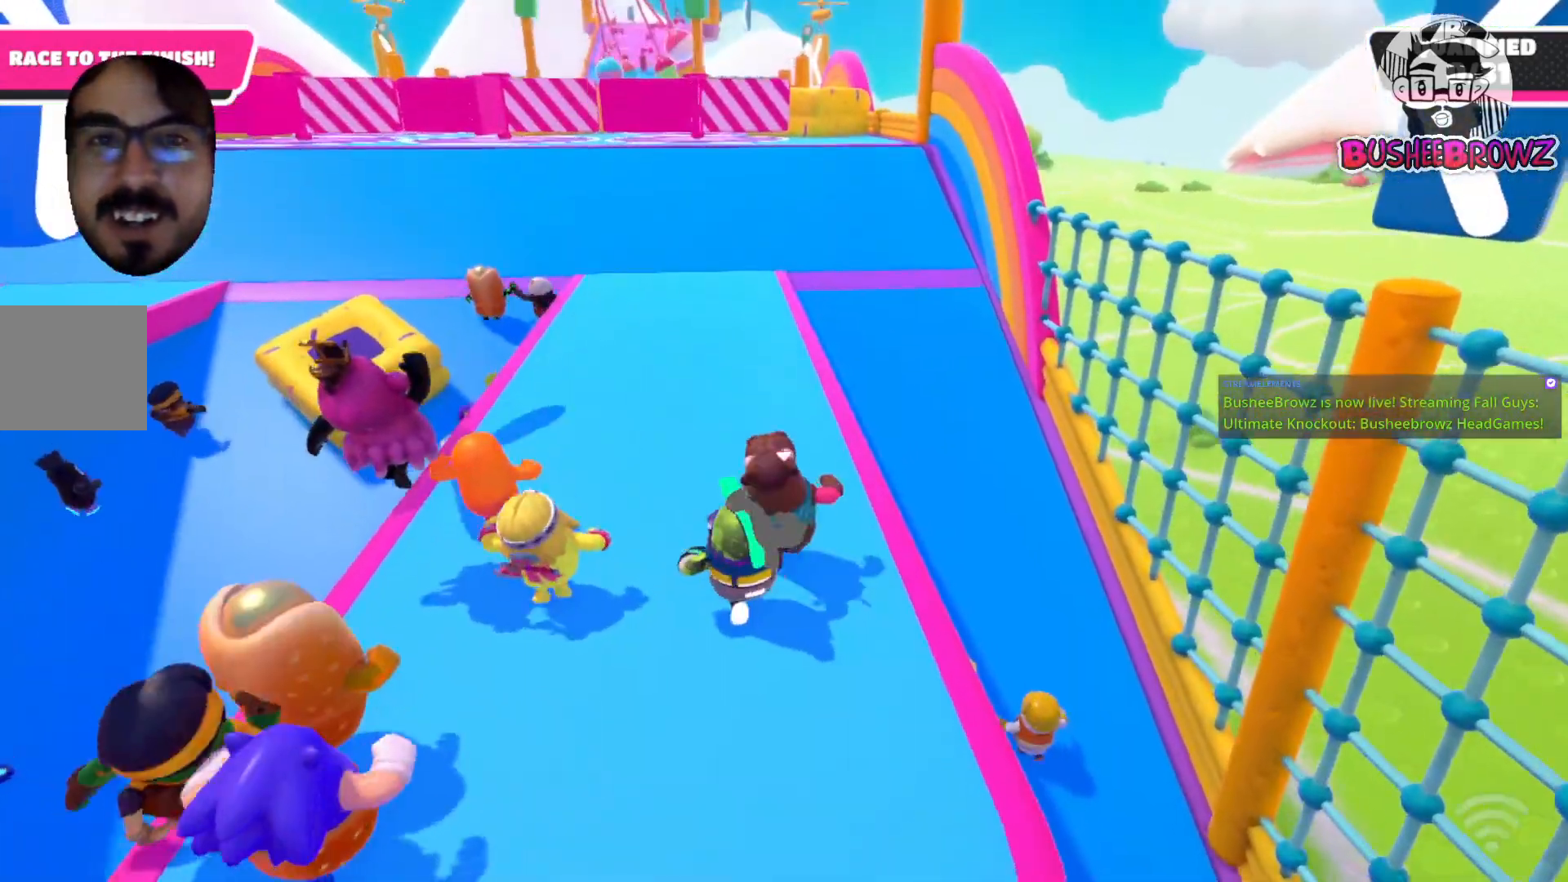
{"buttons": [], "left_stick": "up", "right_stick": "center", "events": [[150, "right_stick", "up"], [350, "right_stick", "center"]]}
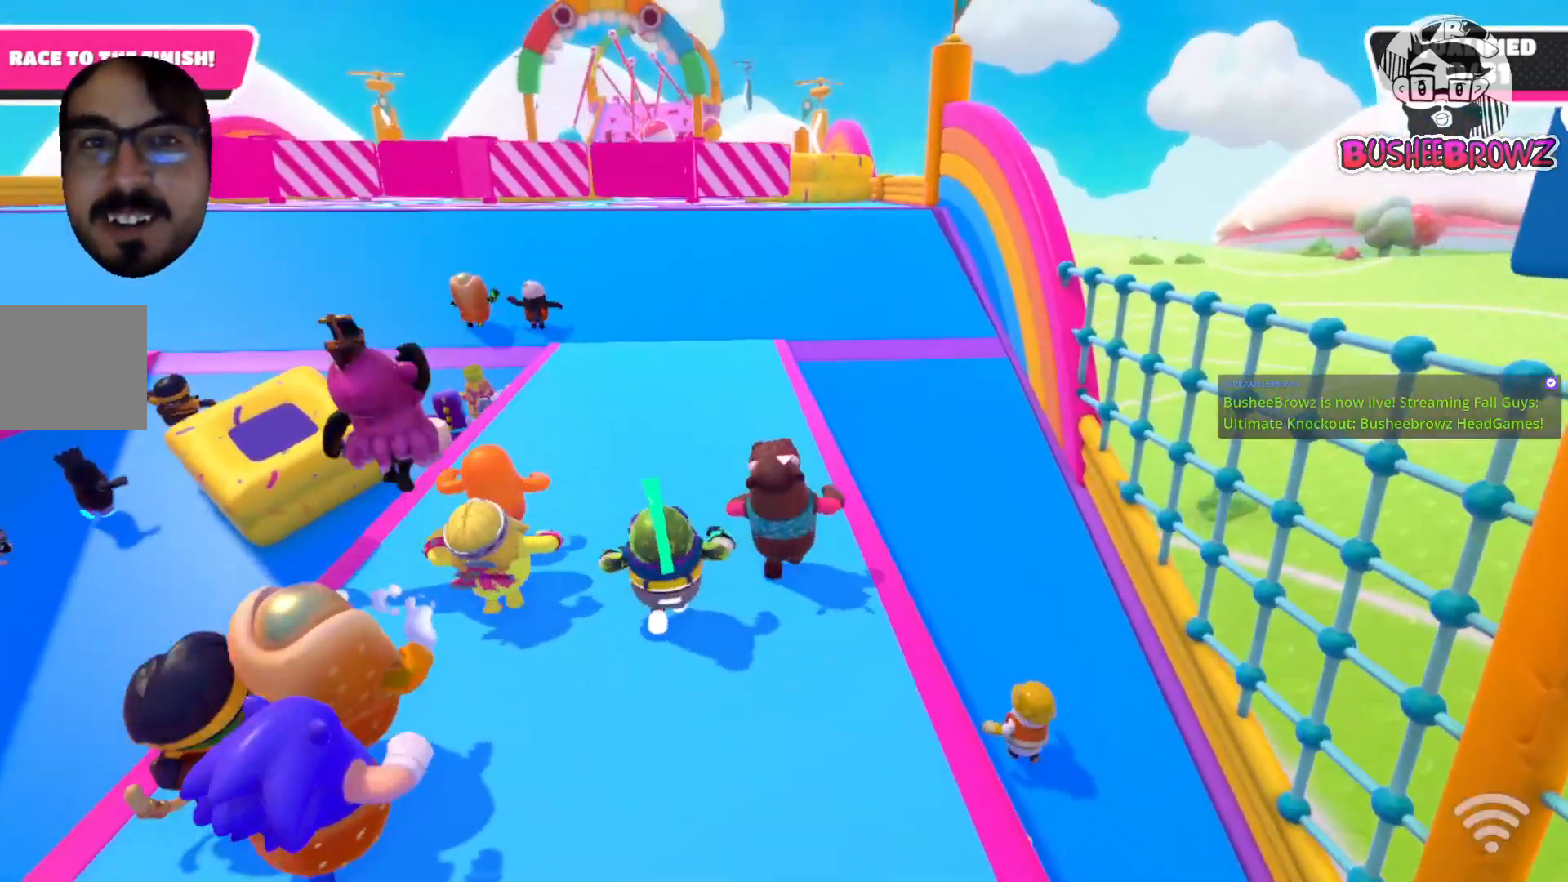
{"buttons": [], "left_stick": "up", "right_stick": "center", "events": [[250, "right_stick", "up-left"], [317, "right_stick", "center"]]}
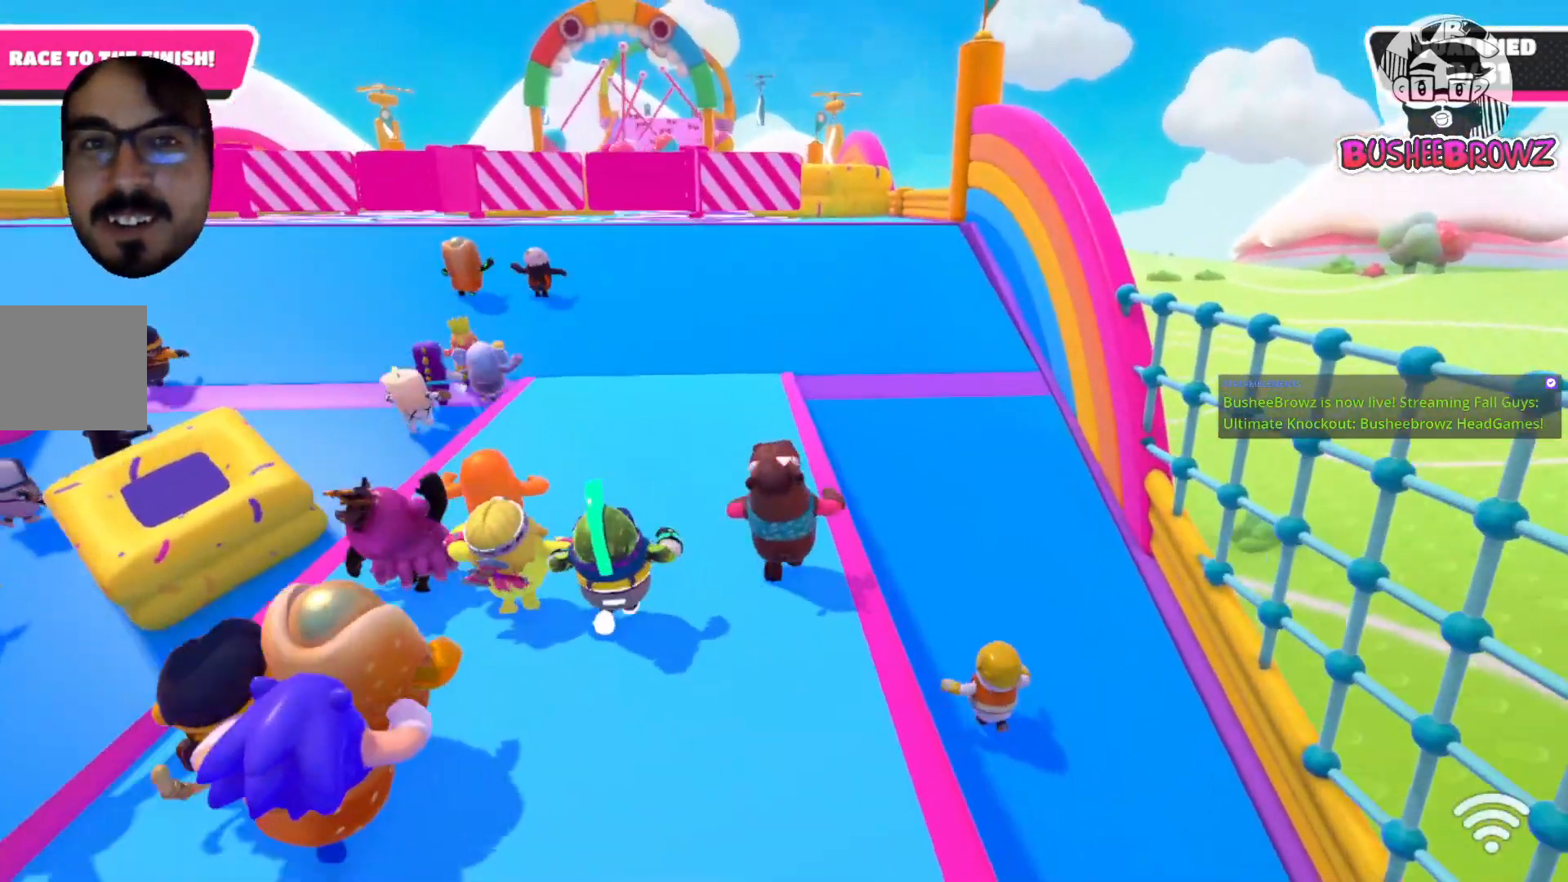
{"buttons": [], "left_stick": "up", "right_stick": "center", "events": [[67, "right_stick", "up"], [217, "right_stick", "center"]]}
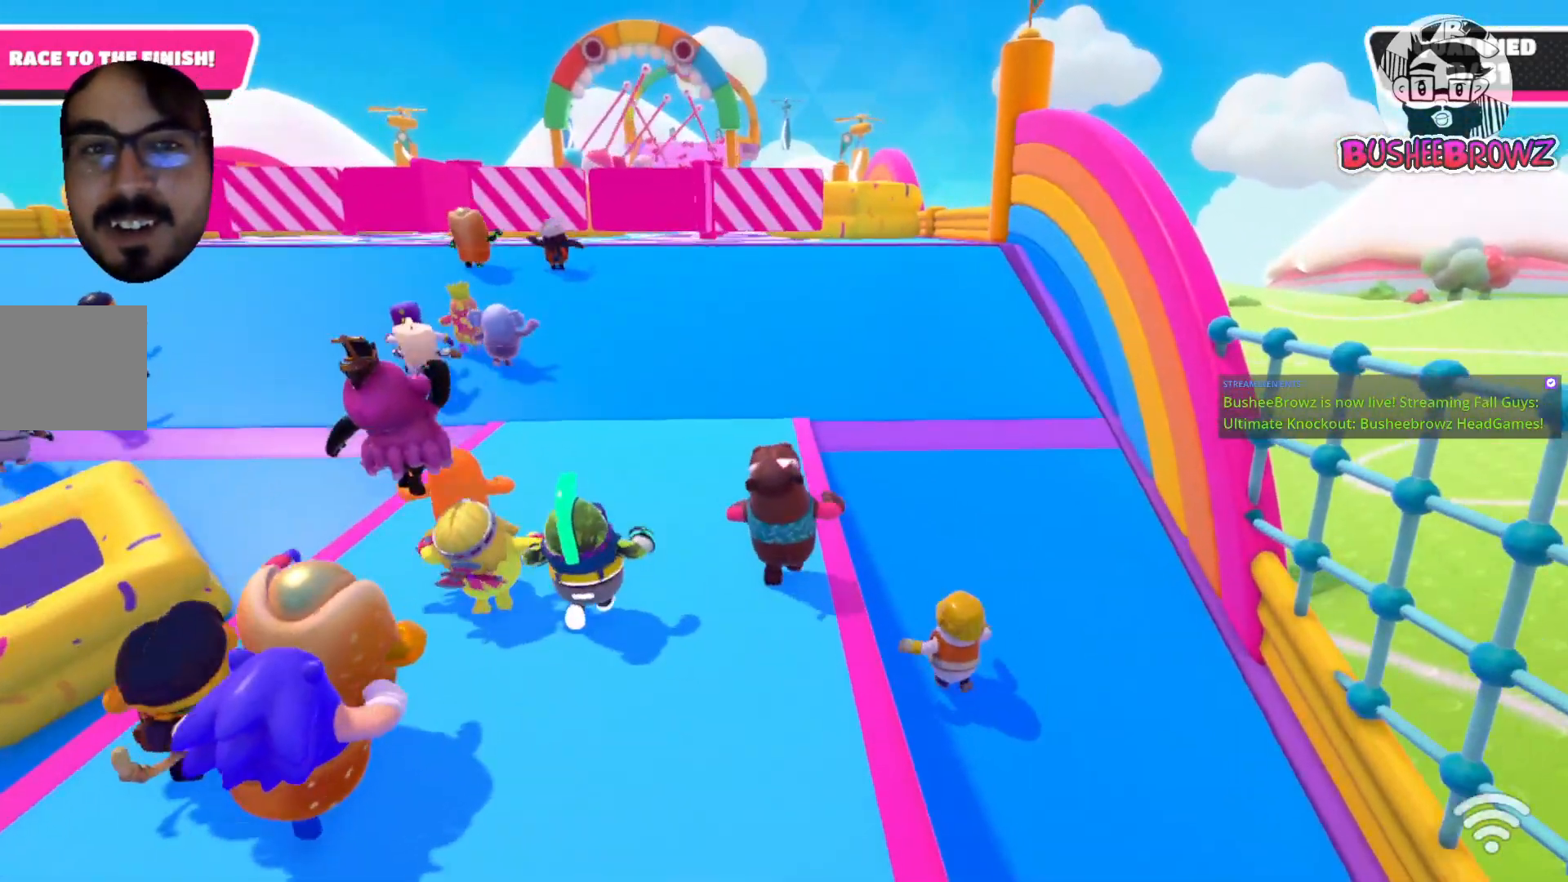
{"buttons": [], "left_stick": "up", "right_stick": "center", "events": []}
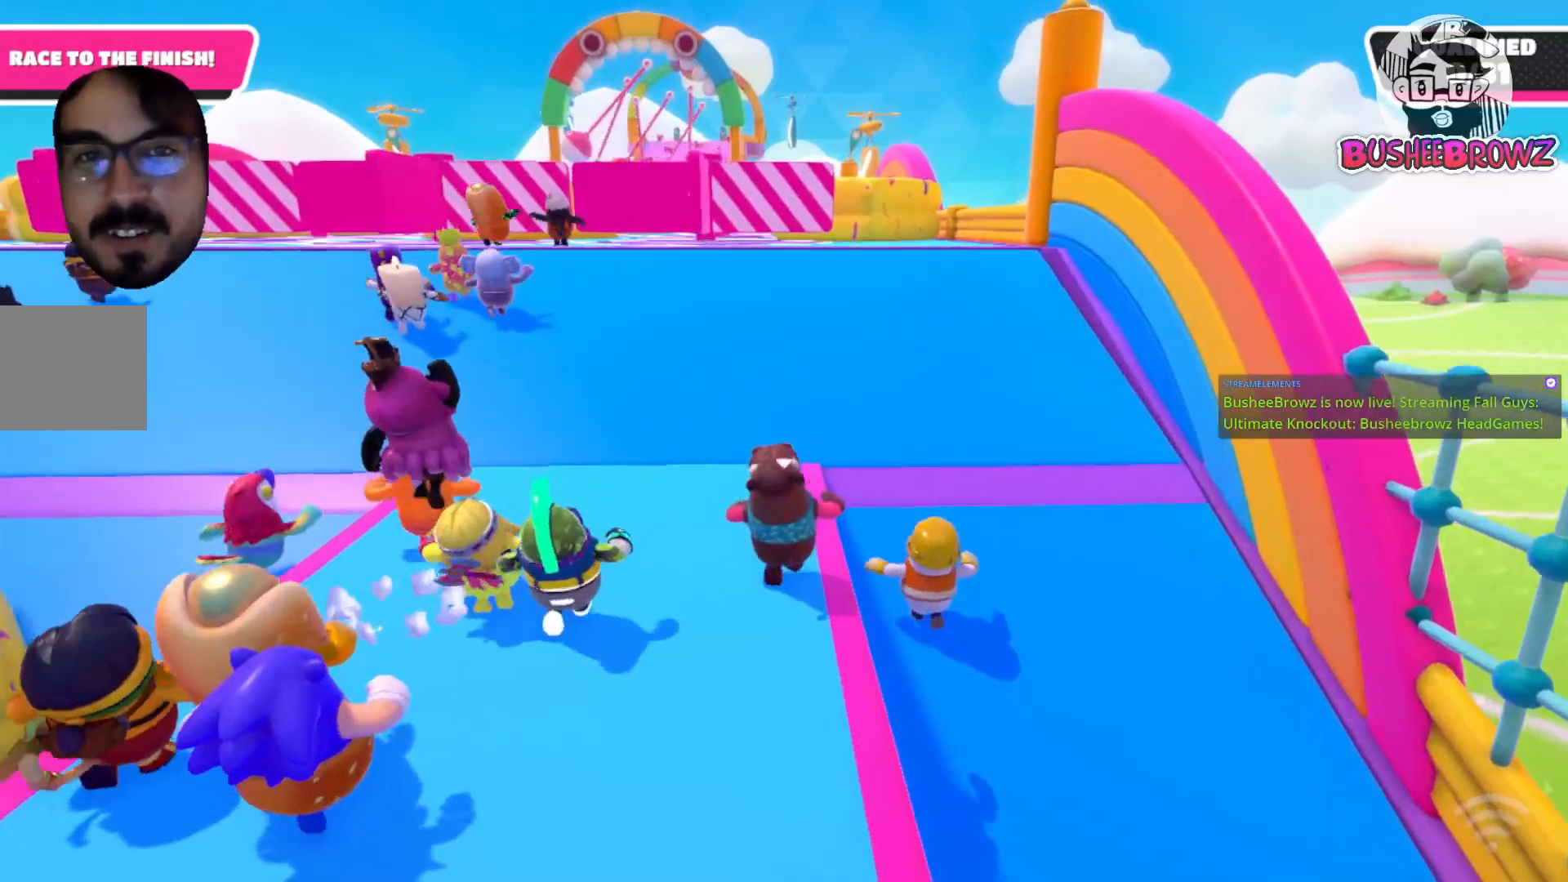
{"buttons": [], "left_stick": "up", "right_stick": "center", "events": [[83, "right_stick", "down-left"], [500, "right_stick", "center"]]}
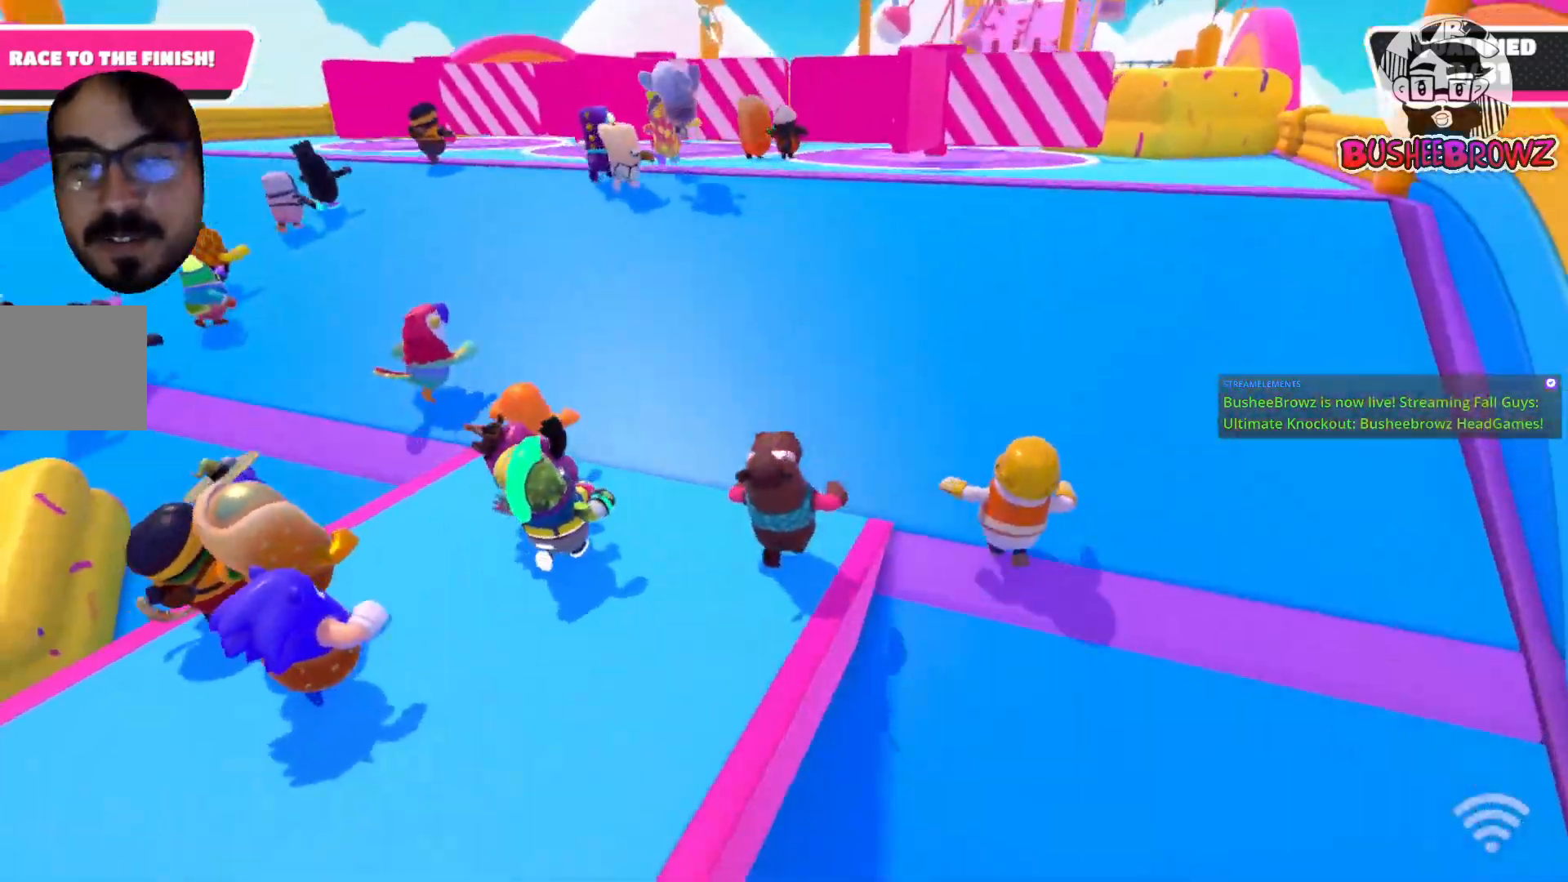
{"buttons": [], "left_stick": "up", "right_stick": "center", "events": [[200, "right_stick", "down"], [383, "right_stick", "center"]]}
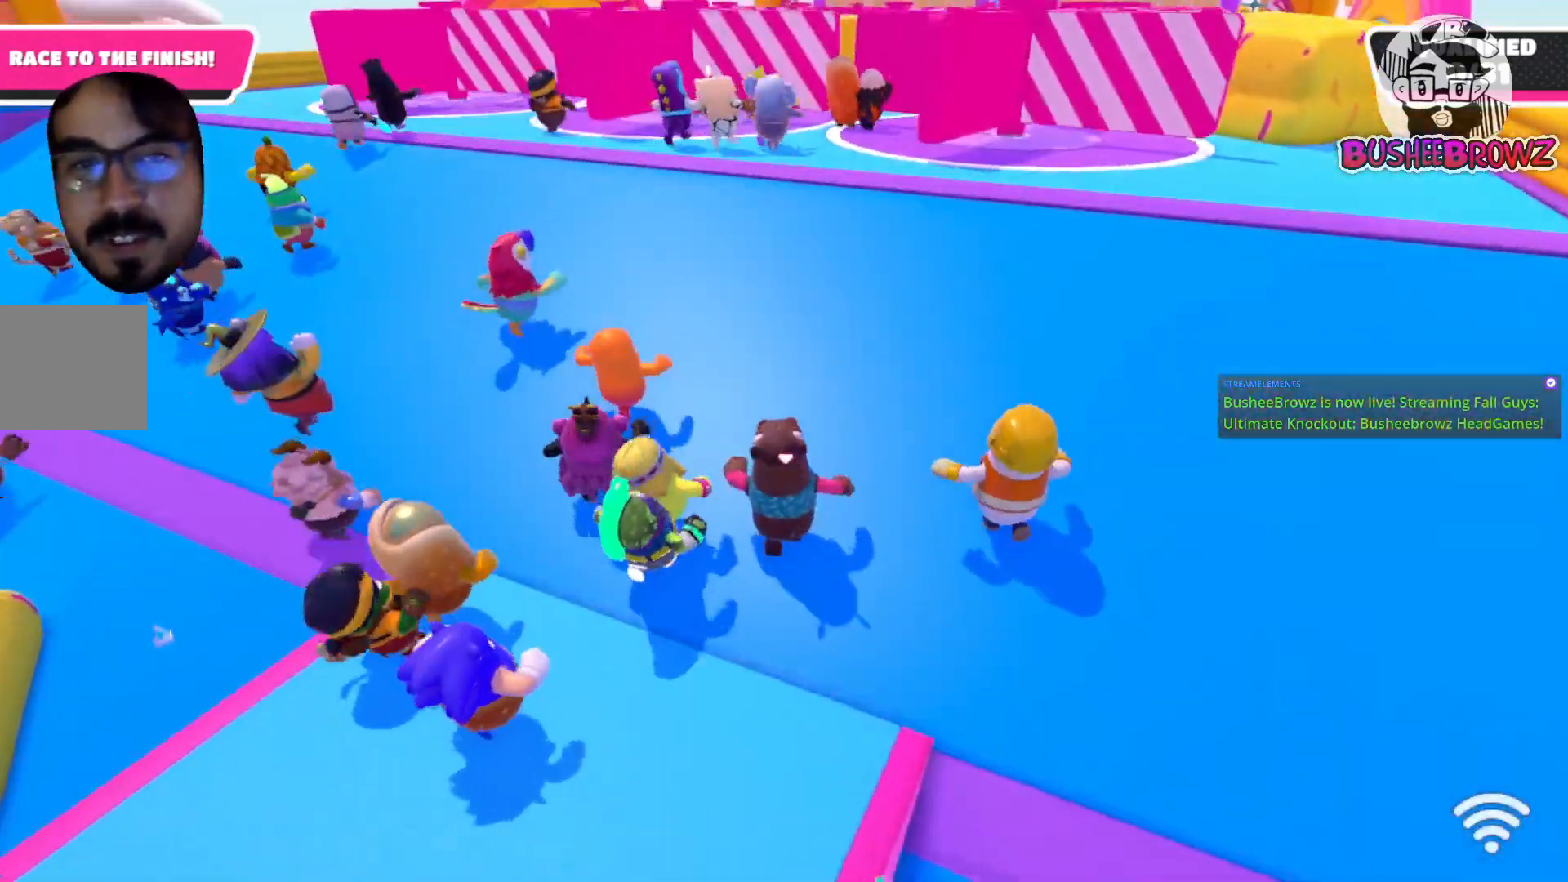
{"buttons": [], "left_stick": "up", "right_stick": "down", "events": [[383, "right_stick", "down"]]}
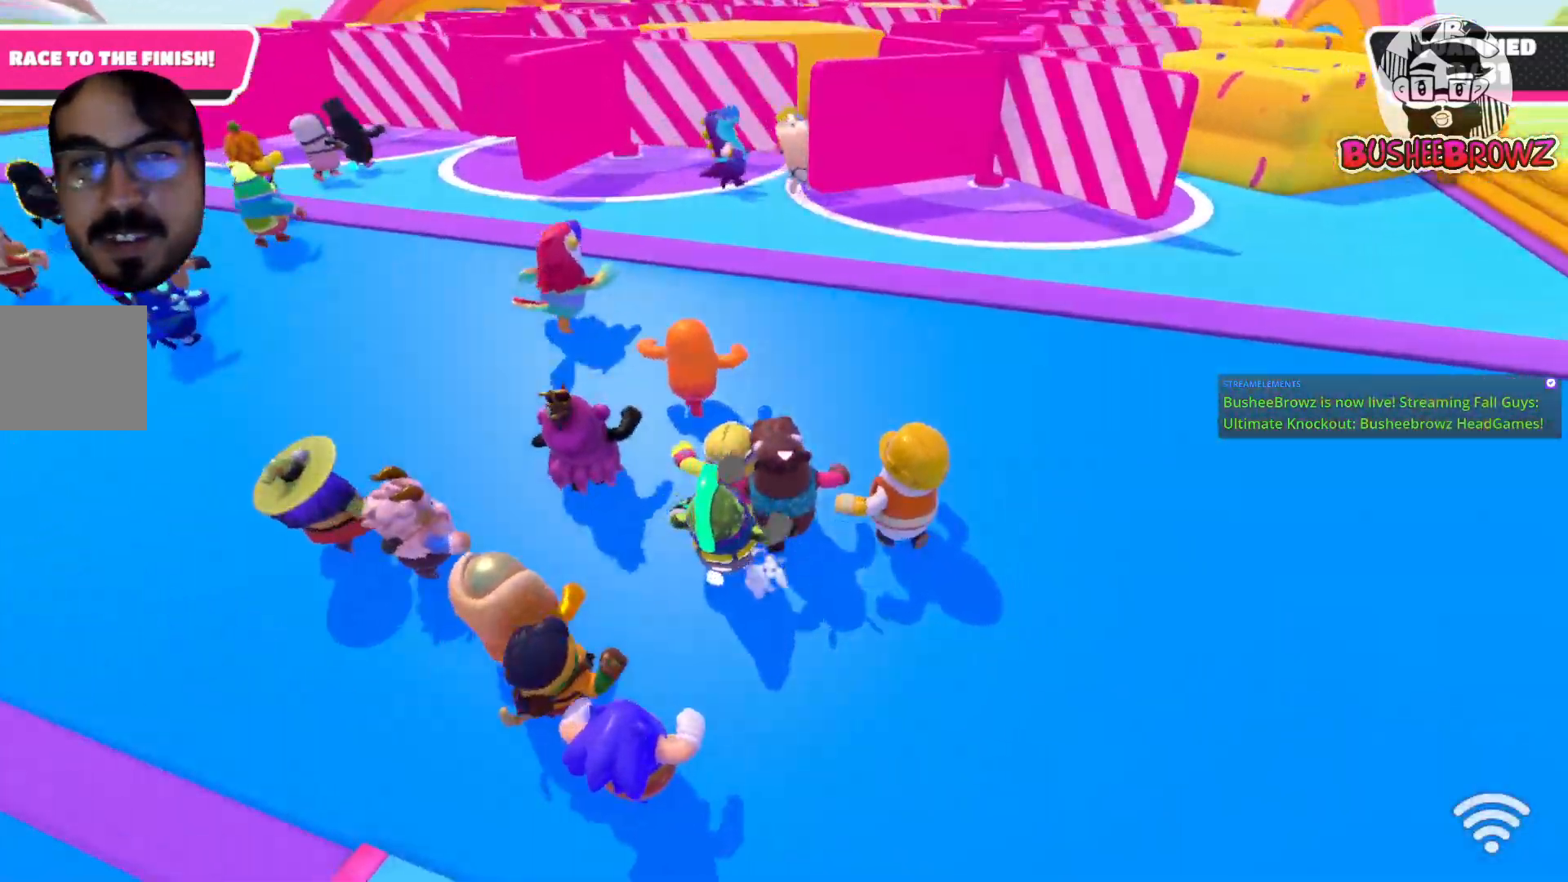
{"buttons": [], "left_stick": "up", "right_stick": "center", "events": [[100, "right_stick", "center"]]}
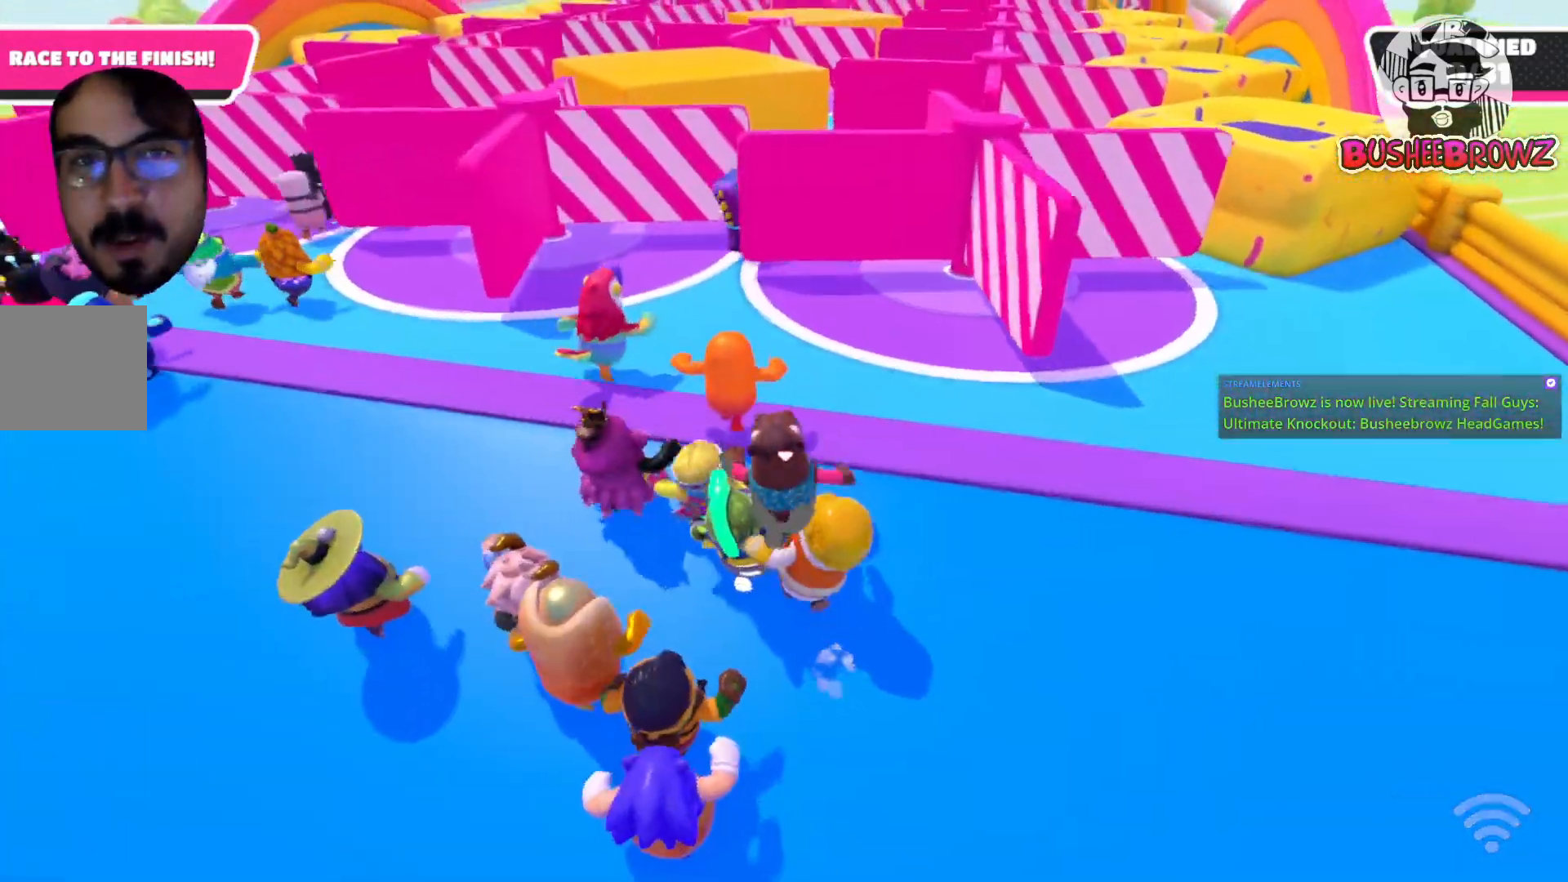
{"buttons": [], "left_stick": "up", "right_stick": "center", "events": []}
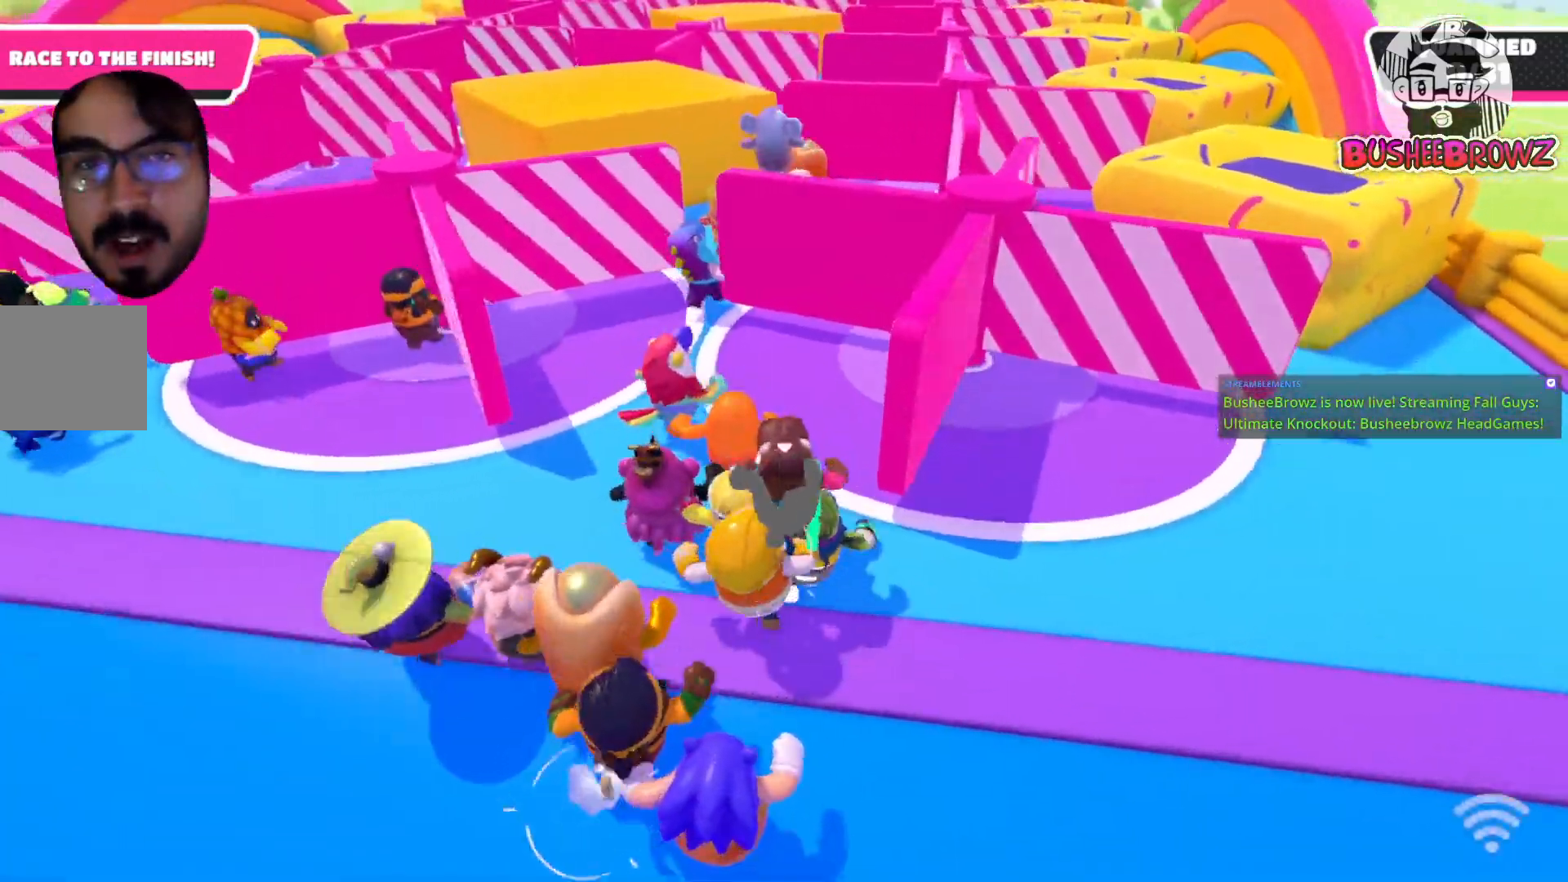
{"buttons": [], "left_stick": "up", "right_stick": "center", "events": []}
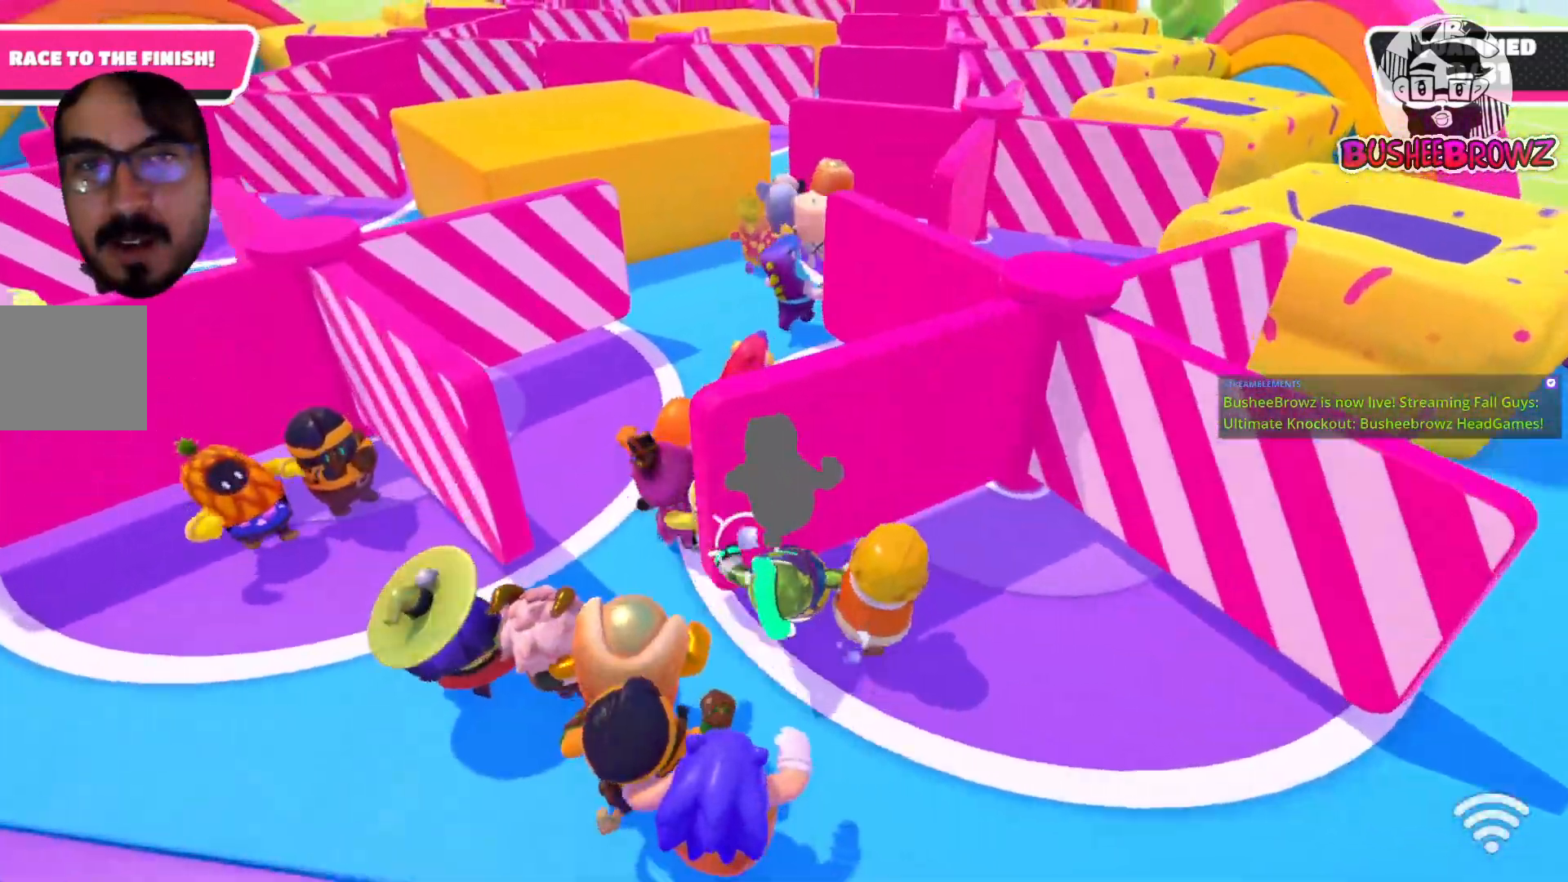
{"buttons": [], "left_stick": "up", "right_stick": "center", "events": []}